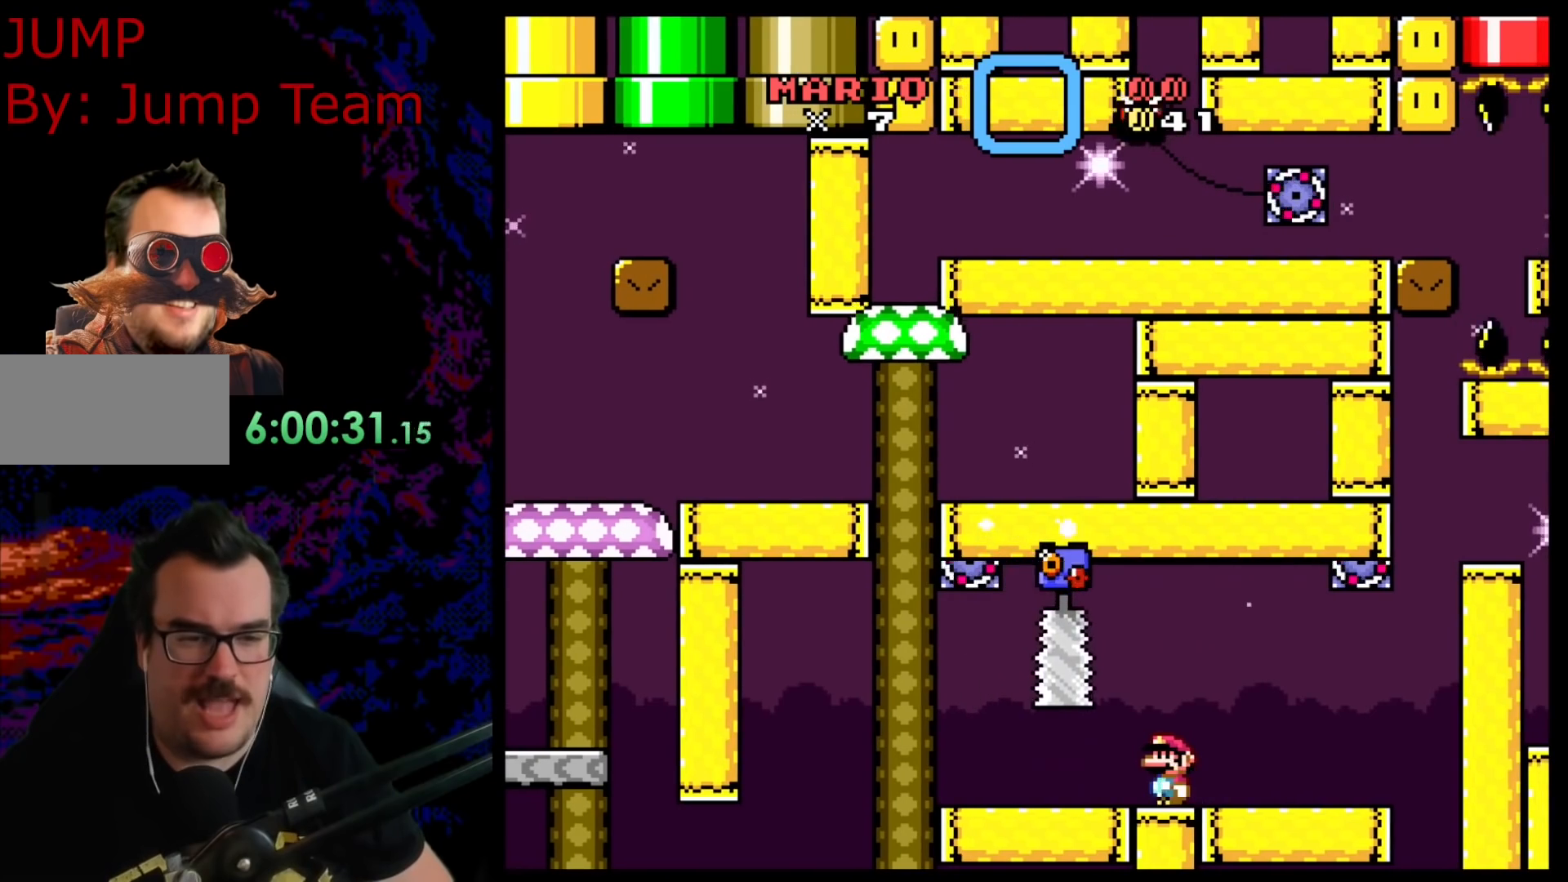
Gameplay with a controller (Nintendo layout); each line is a JSON object with the inputs held at the frame after it. "events" lists button and stick changes between this image and that frame as [ms after this image, input, new state], when the widget could be followed in between. Not read: L3 R3.
{"buttons": ["Y", "DPAD_LEFT"], "events": [[83, "DPAD_LEFT", "down"]]}
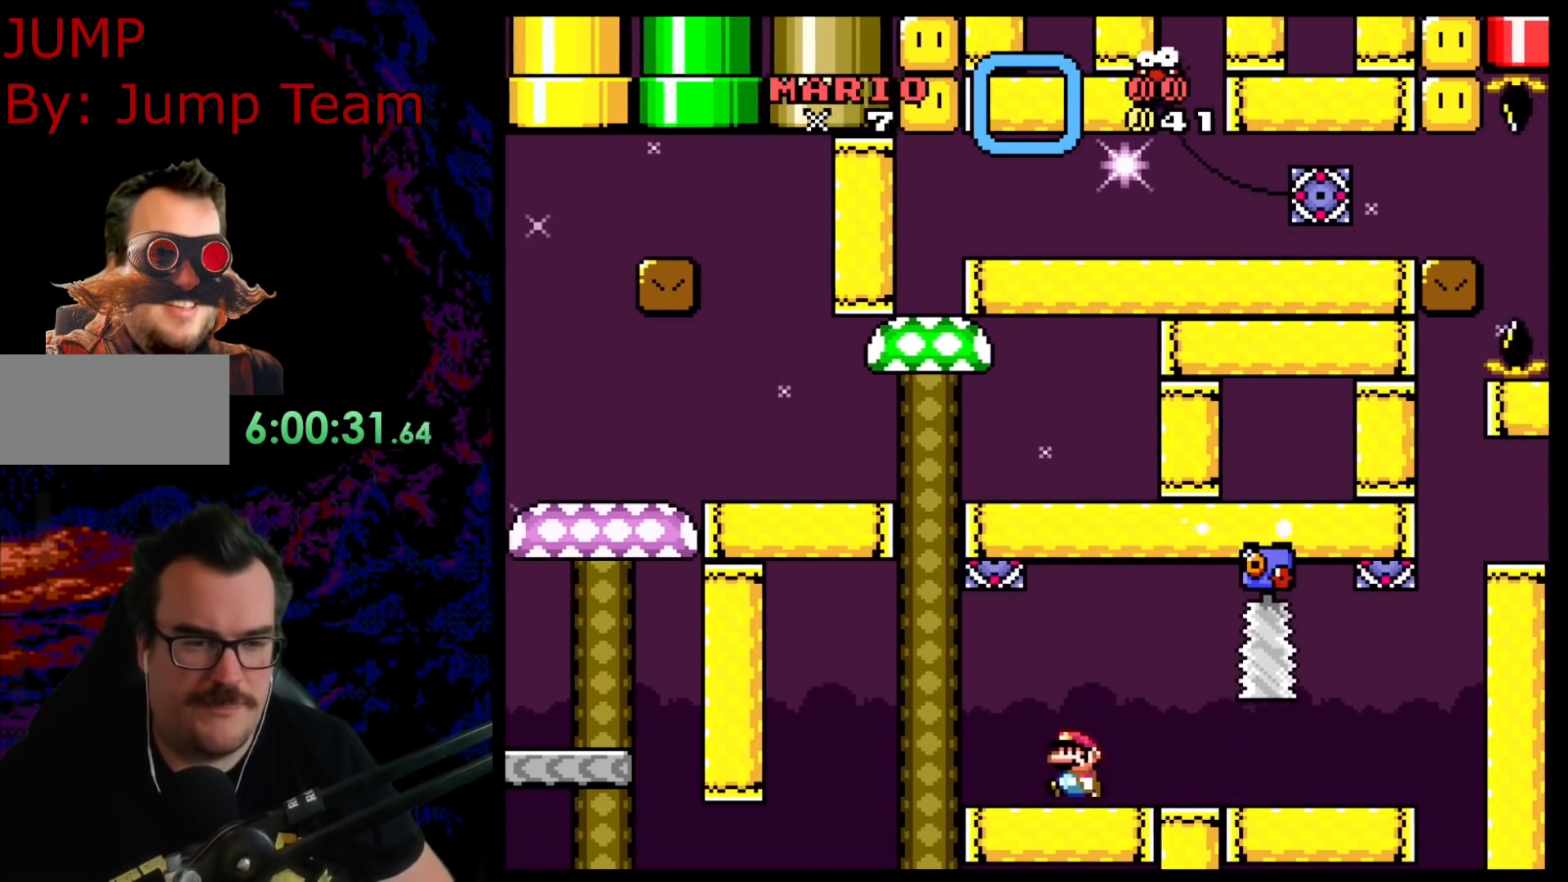
{"buttons": ["B", "Y", "DPAD_RIGHT"], "events": [[117, "B", "down"], [183, "DPAD_LEFT", "up"], [217, "DPAD_RIGHT", "down"]]}
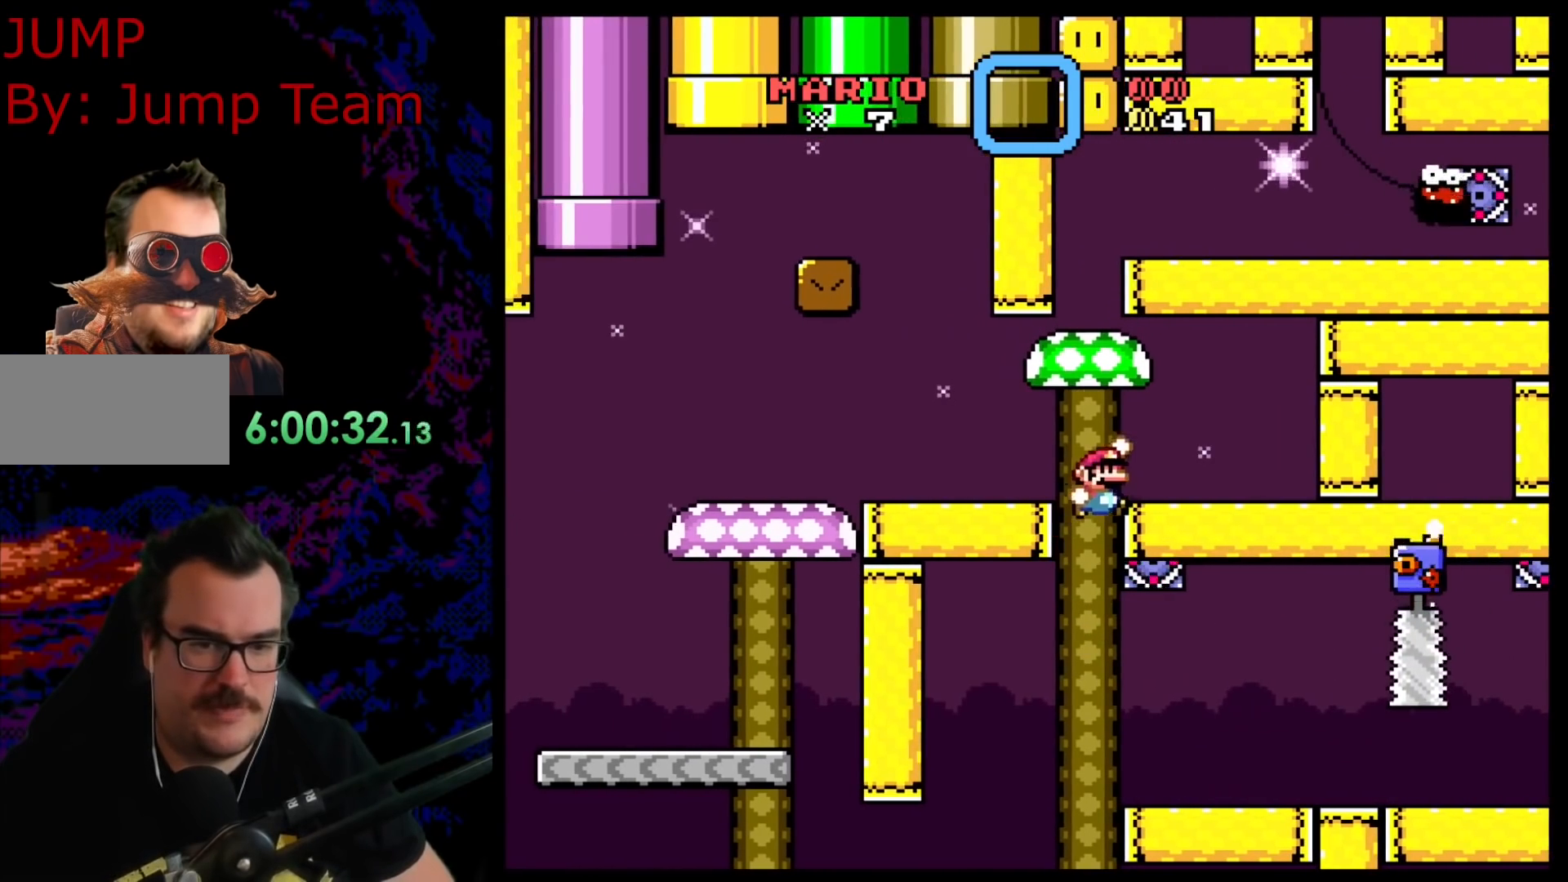
{"buttons": ["X"], "events": [[217, "B", "up"], [217, "DPAD_LEFT", "down"], [217, "DPAD_RIGHT", "up"], [283, "X", "down"], [283, "Y", "up"], [367, "DPAD_LEFT", "up"]]}
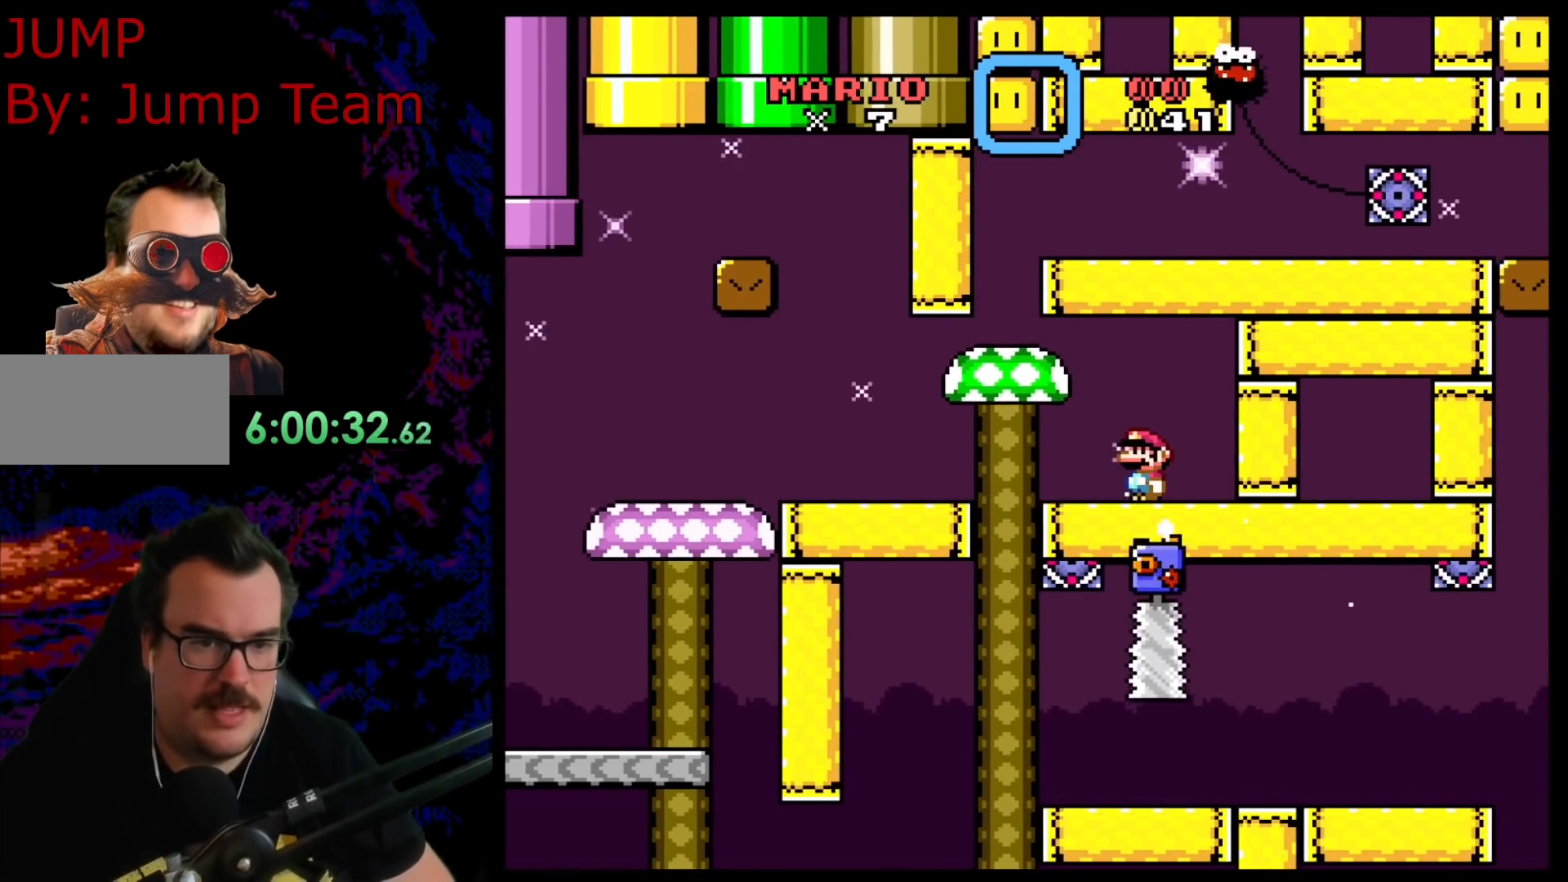
{"buttons": ["A", "X"], "events": [[100, "DPAD_LEFT", "down"], [283, "A", "down"], [500, "DPAD_LEFT", "up"]]}
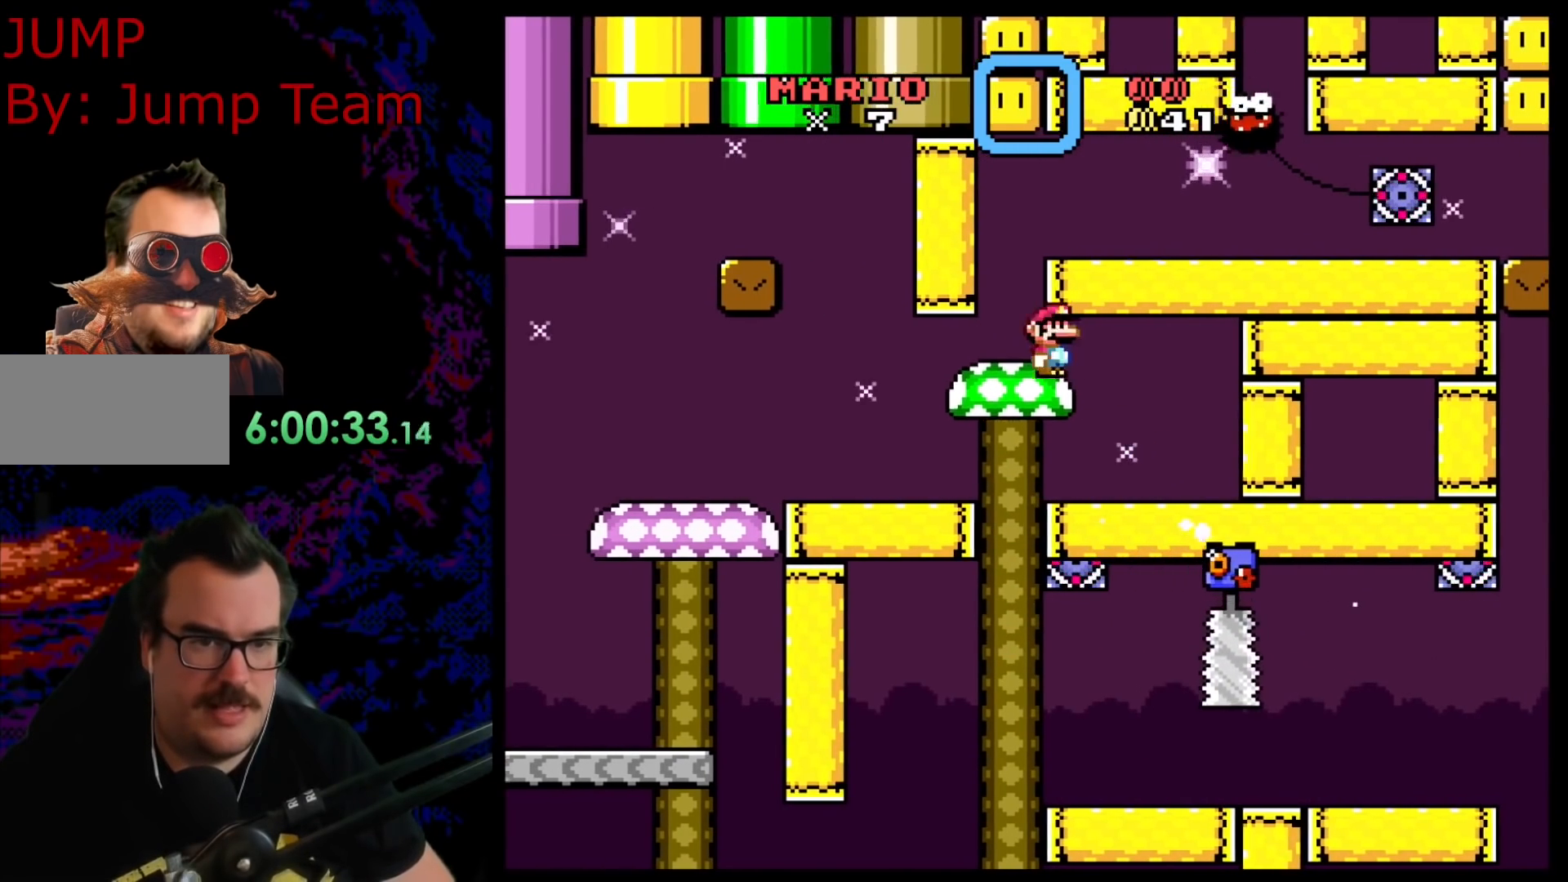
{"buttons": ["A", "X", "DPAD_RIGHT"], "events": [[33, "DPAD_RIGHT", "down"], [117, "A", "up"], [183, "DPAD_RIGHT", "up"], [233, "A", "down"], [367, "DPAD_RIGHT", "down"]]}
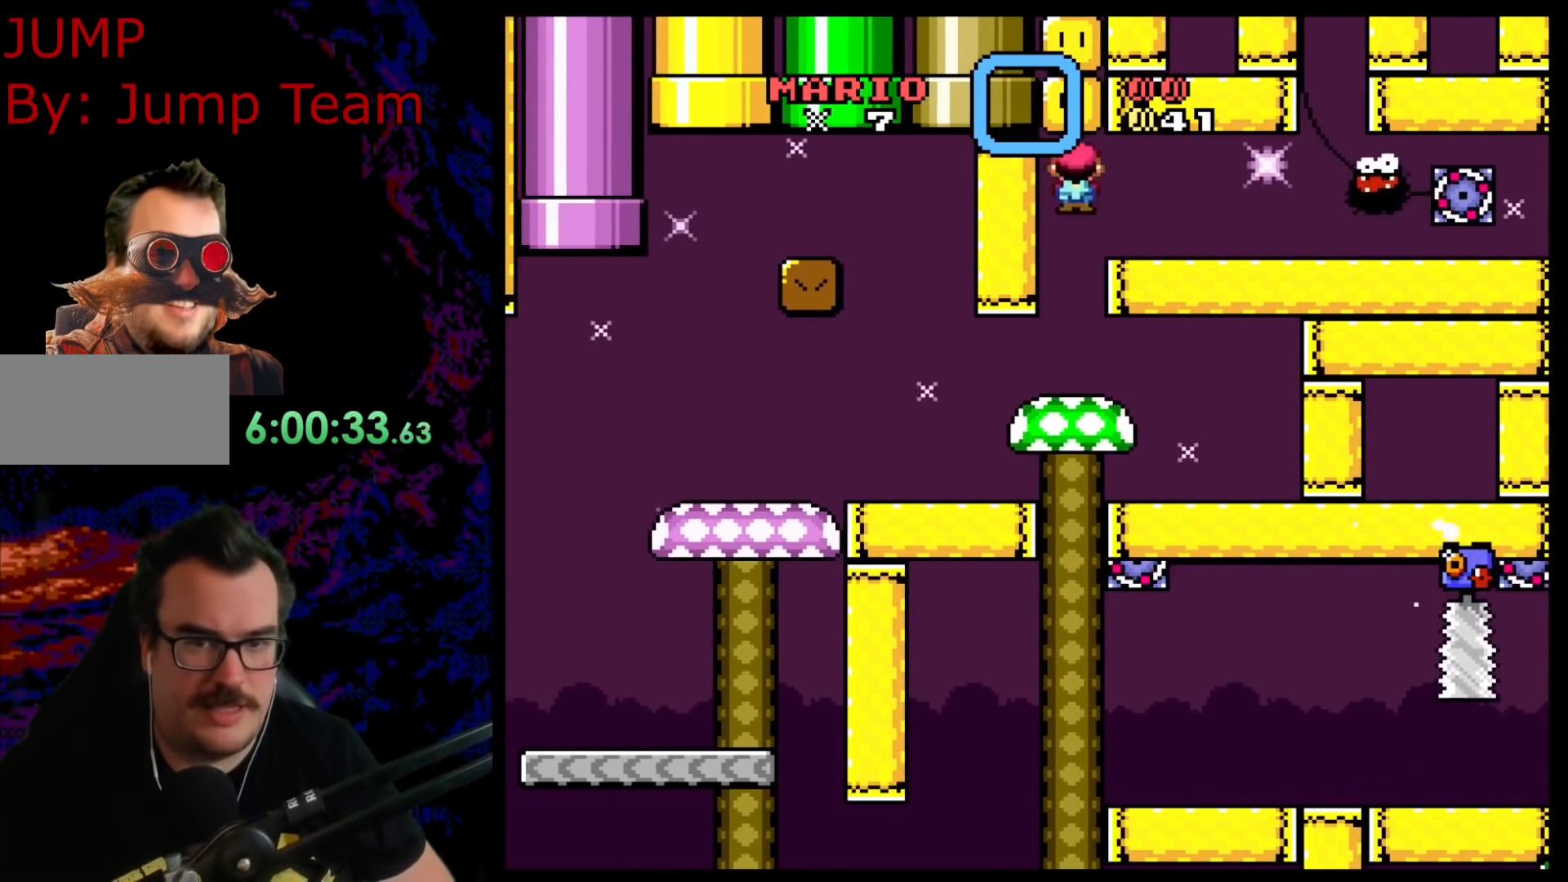
{"buttons": ["A", "X", "DPAD_RIGHT"], "events": []}
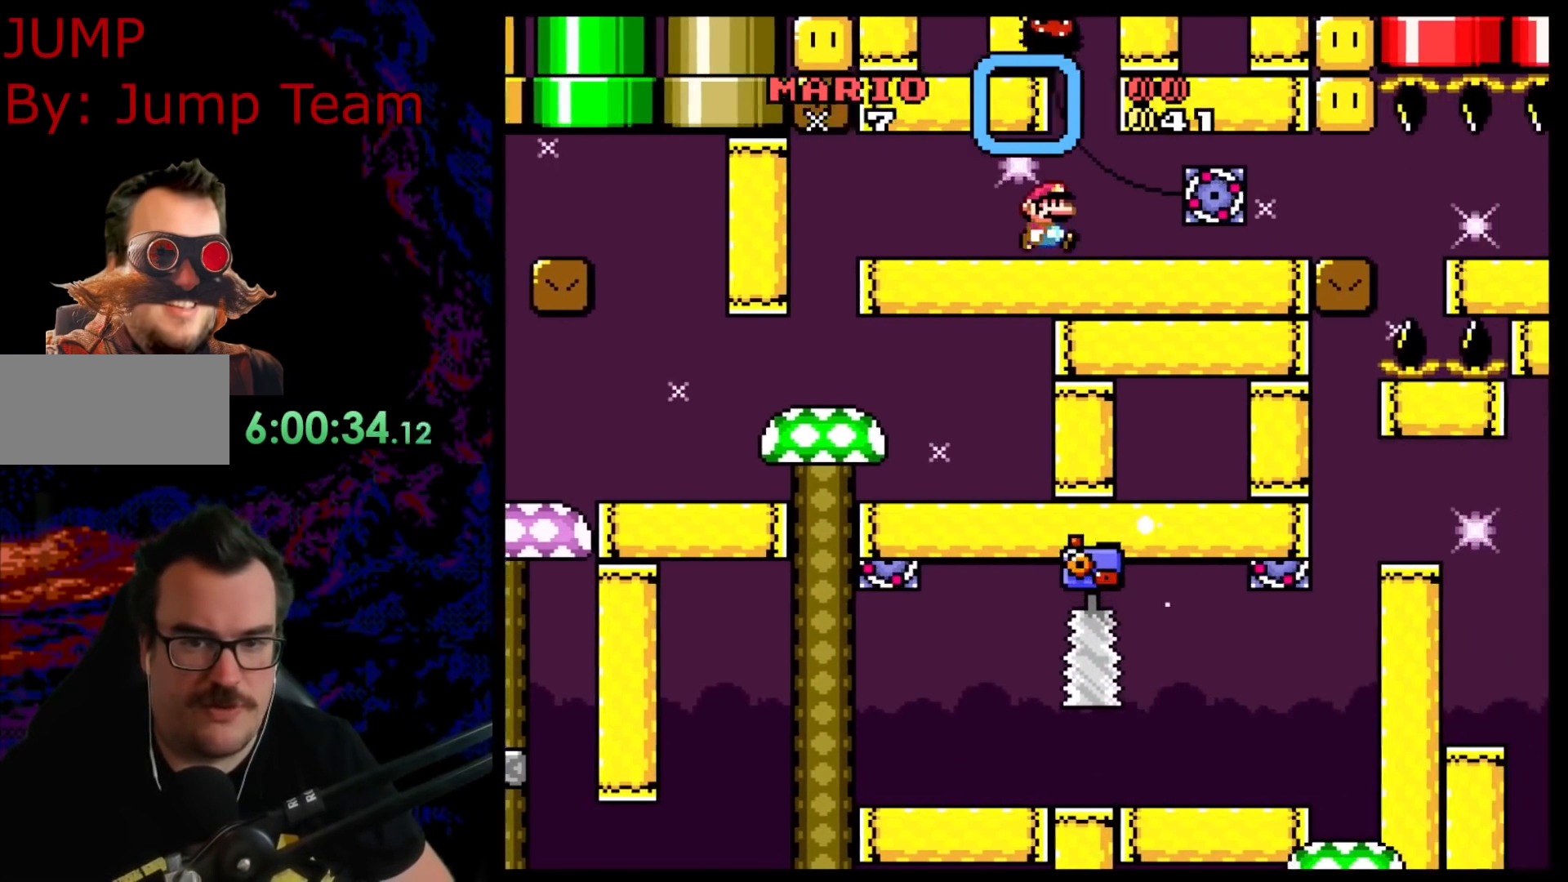
{"buttons": ["A", "X"], "events": [[267, "DPAD_DOWN", "down"], [283, "DPAD_DOWN", "up"], [283, "DPAD_LEFT", "down"], [283, "DPAD_RIGHT", "up"], [433, "DPAD_LEFT", "up"]]}
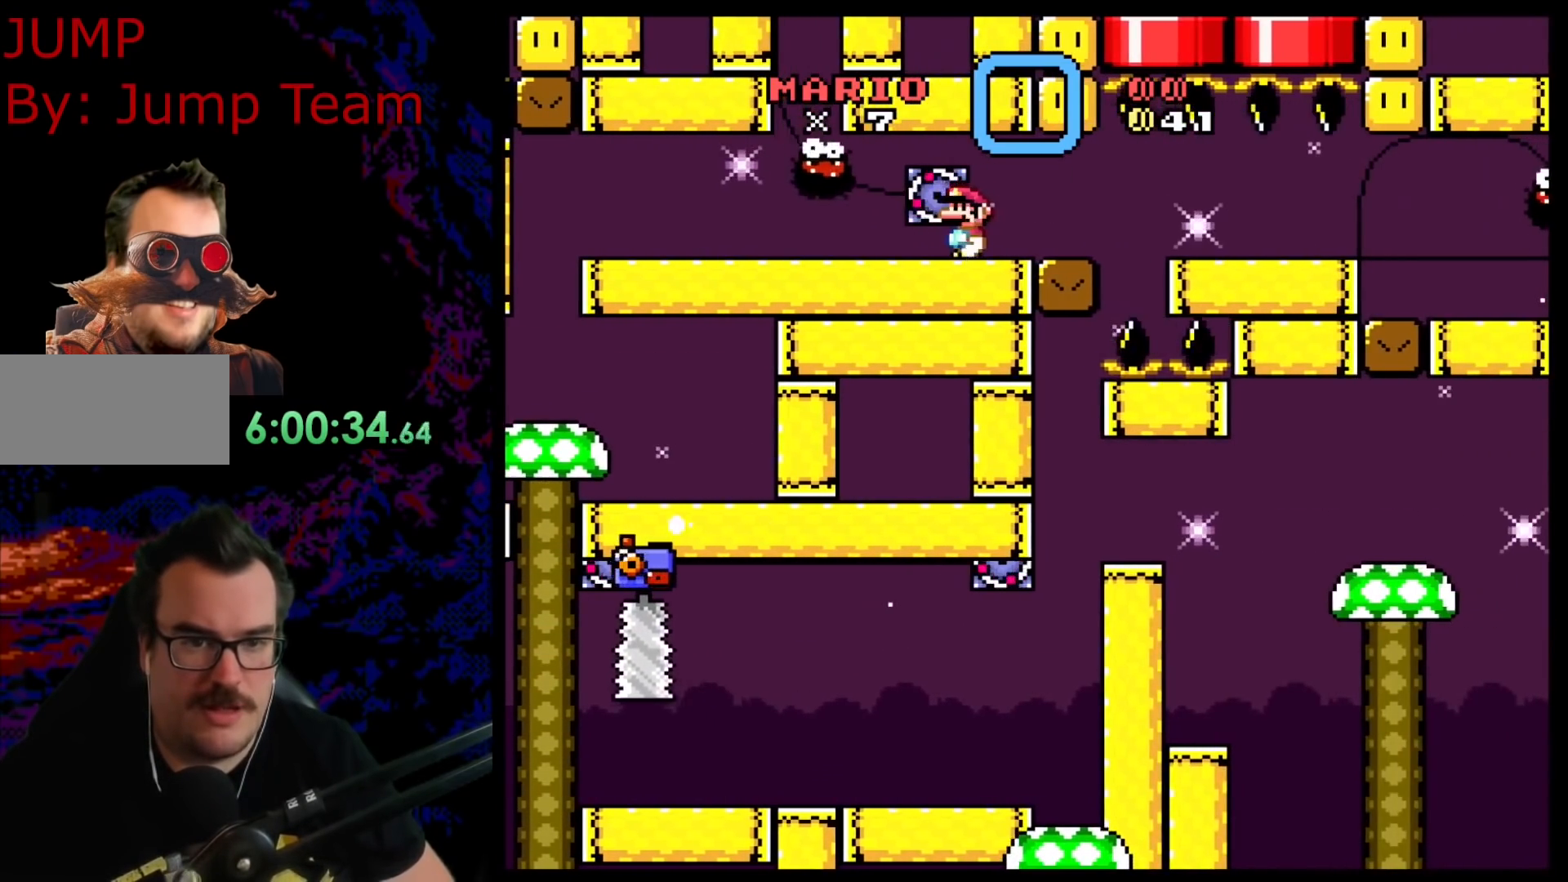
{"buttons": ["A", "X", "DPAD_RIGHT"], "events": [[50, "DPAD_RIGHT", "down"]]}
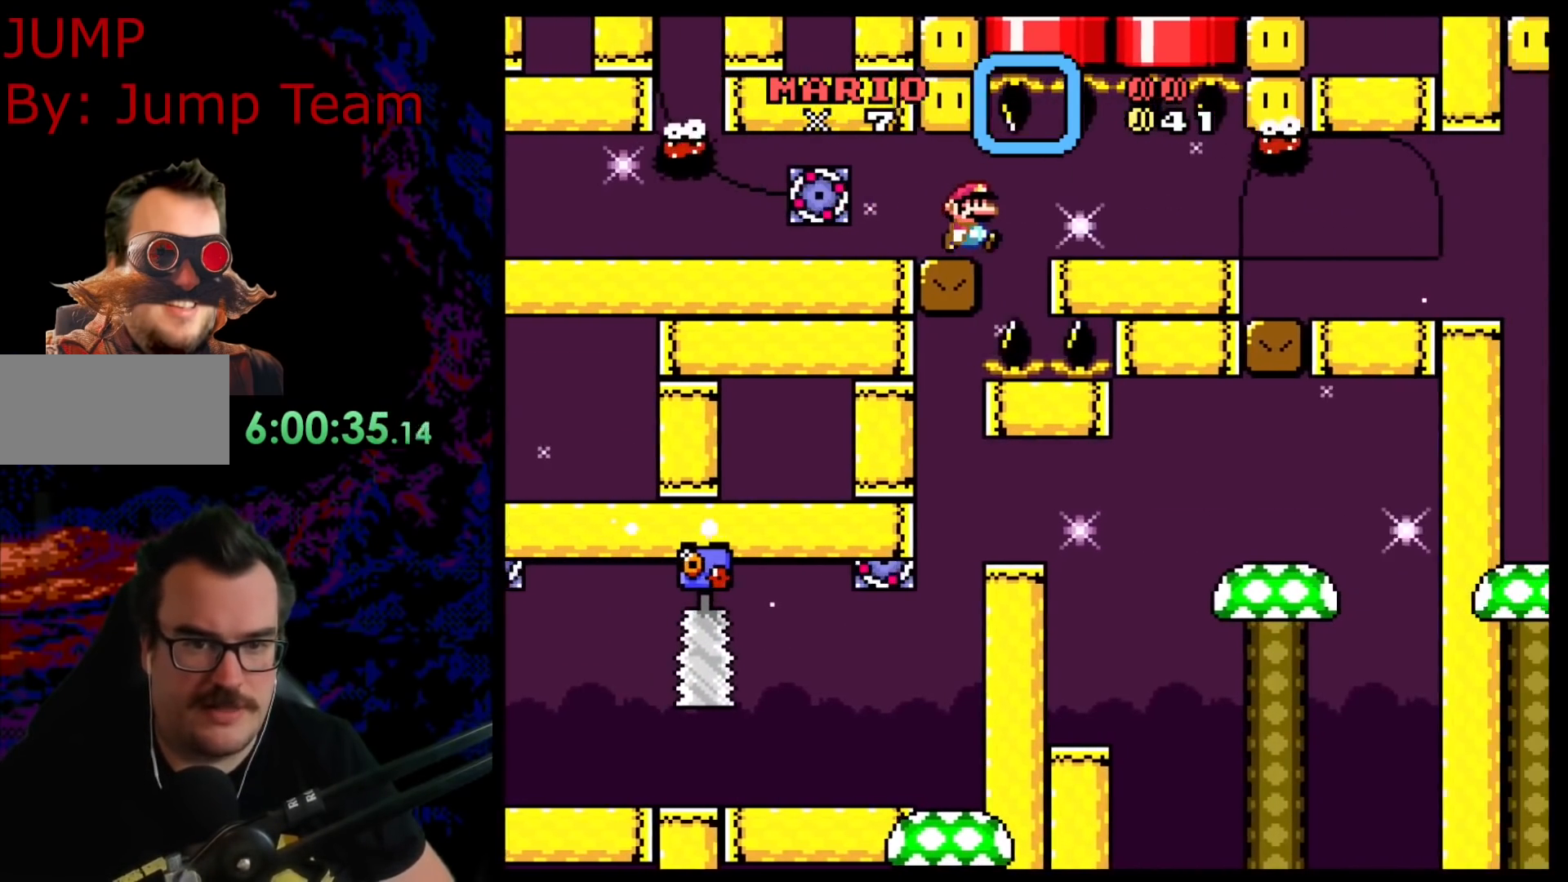
{"buttons": ["A", "X"], "events": [[133, "DPAD_DOWN", "down"], [133, "DPAD_RIGHT", "up"], [150, "DPAD_DOWN", "up"], [150, "DPAD_LEFT", "down"], [283, "DPAD_LEFT", "up"]]}
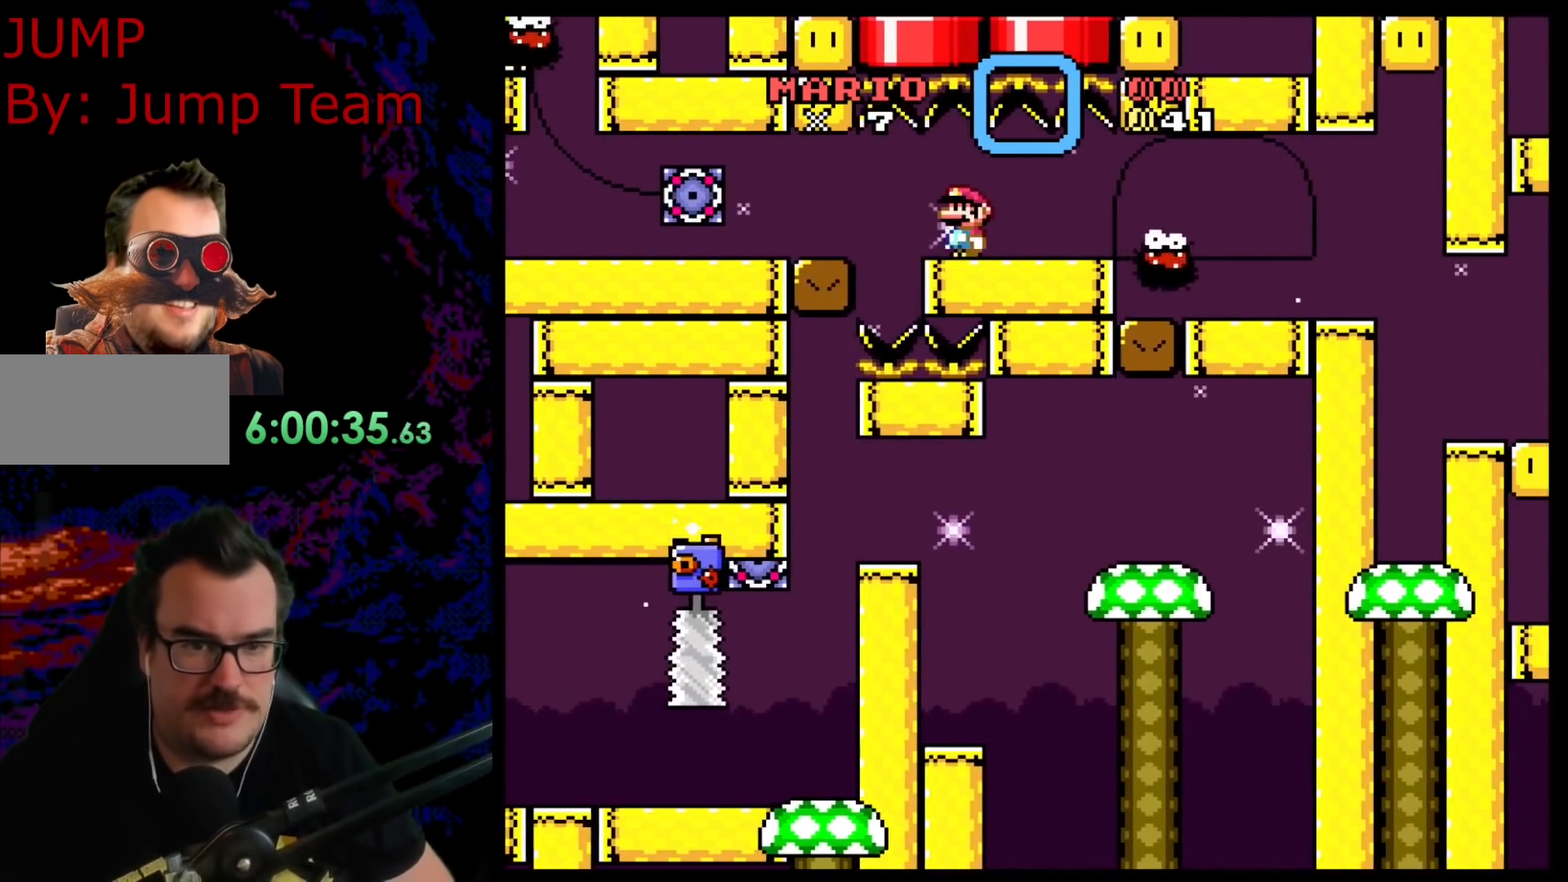
{"buttons": ["A", "X", "DPAD_RIGHT"], "events": [[17, "DPAD_RIGHT", "down"]]}
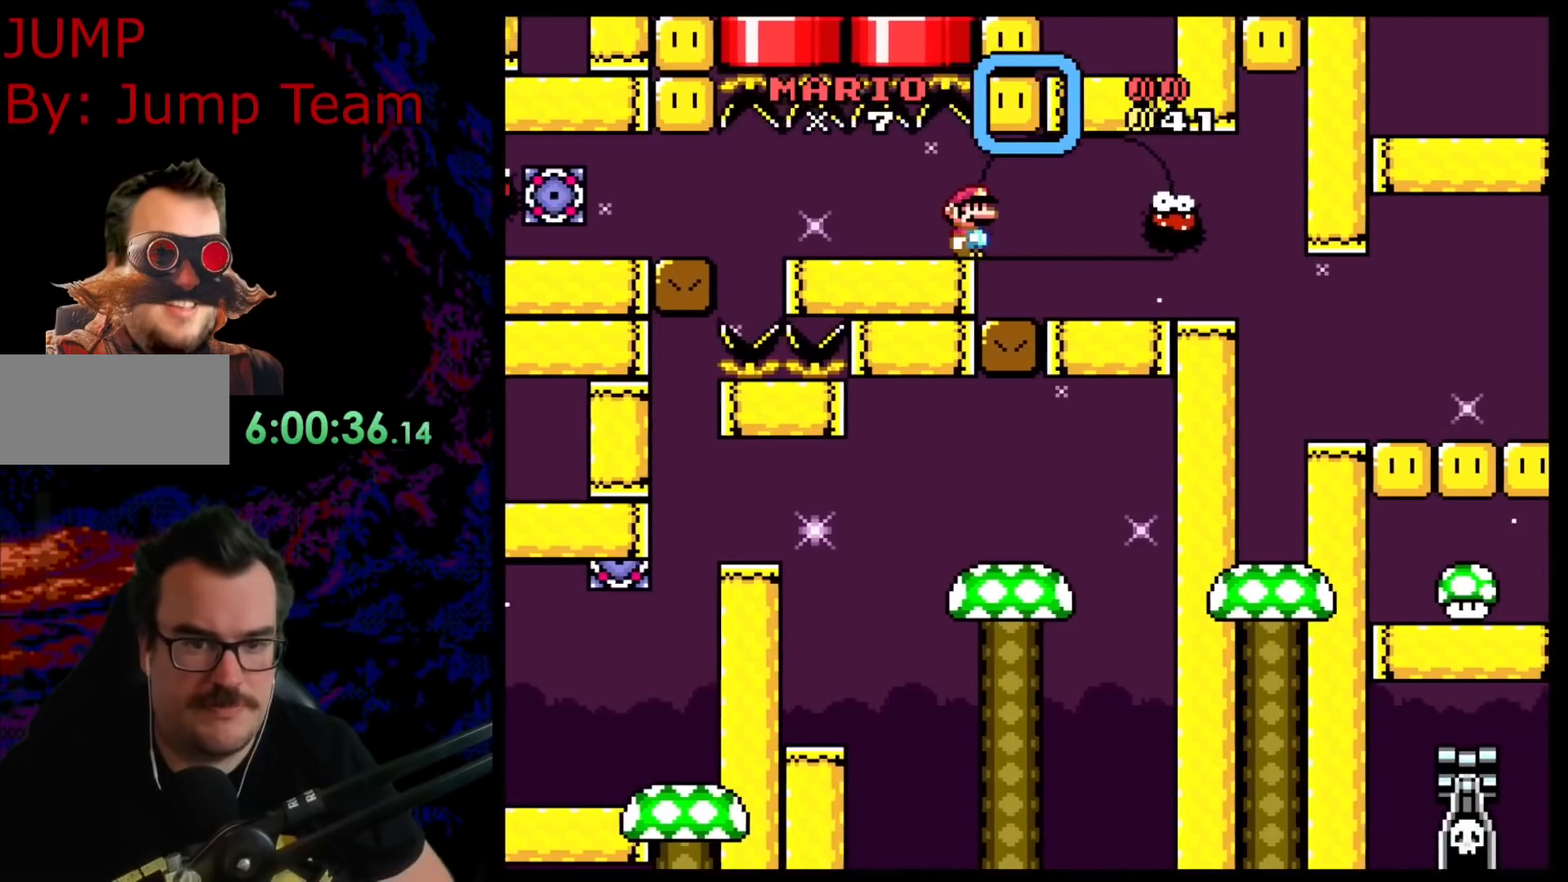
{"buttons": ["A", "X", "DPAD_RIGHT"], "events": [[67, "DPAD_RIGHT", "up"], [83, "DPAD_LEFT", "down"], [150, "DPAD_LEFT", "up"], [167, "DPAD_RIGHT", "down"]]}
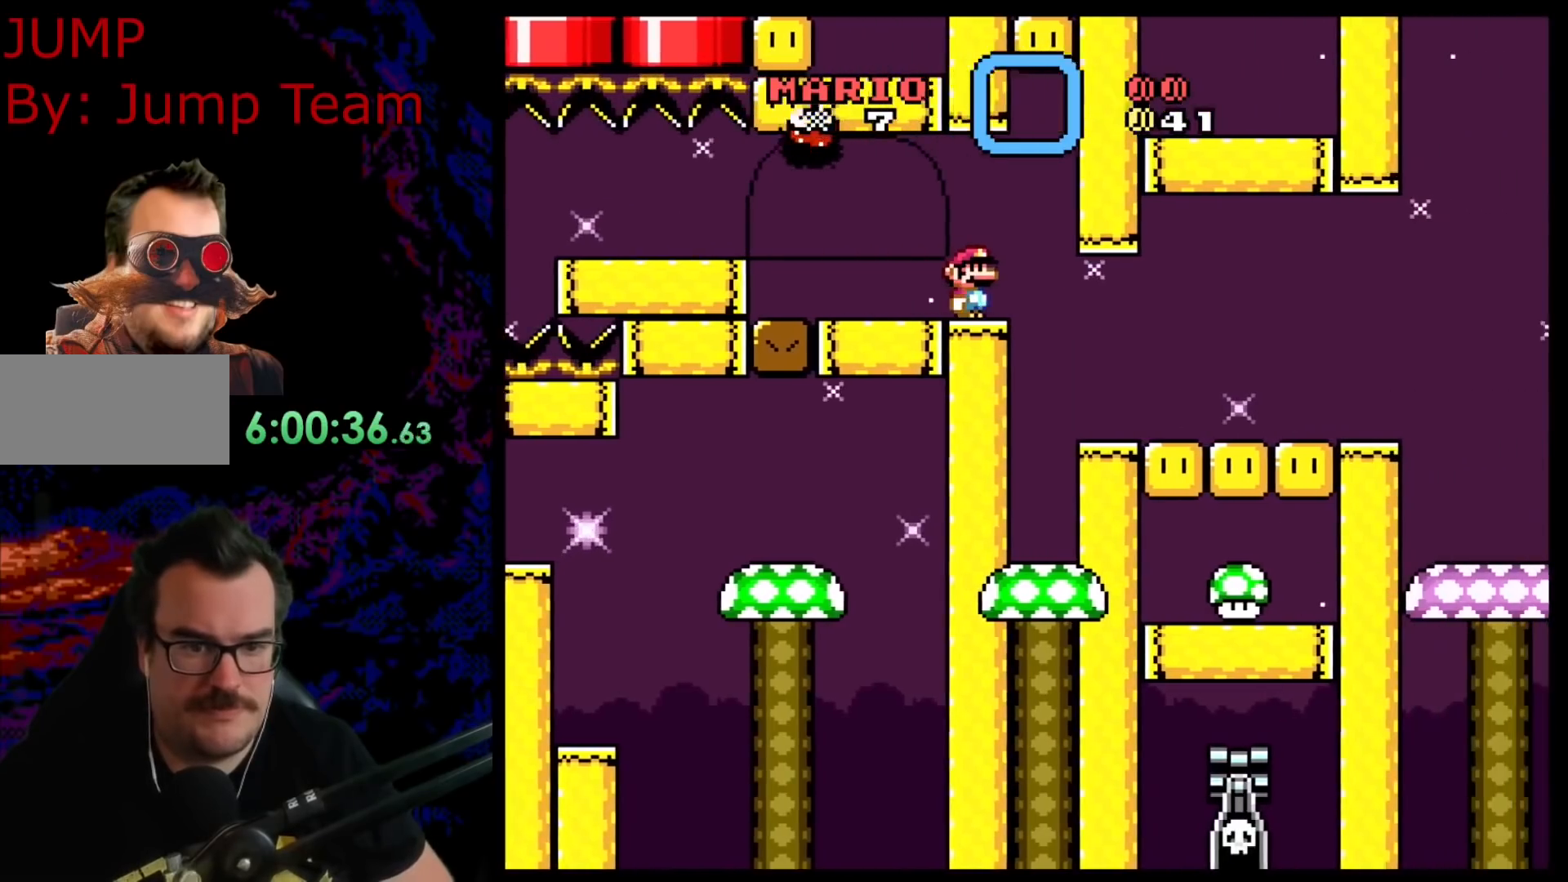
{"buttons": ["A", "X"], "events": [[300, "DPAD_LEFT", "down"], [300, "DPAD_RIGHT", "up"], [450, "DPAD_LEFT", "up"]]}
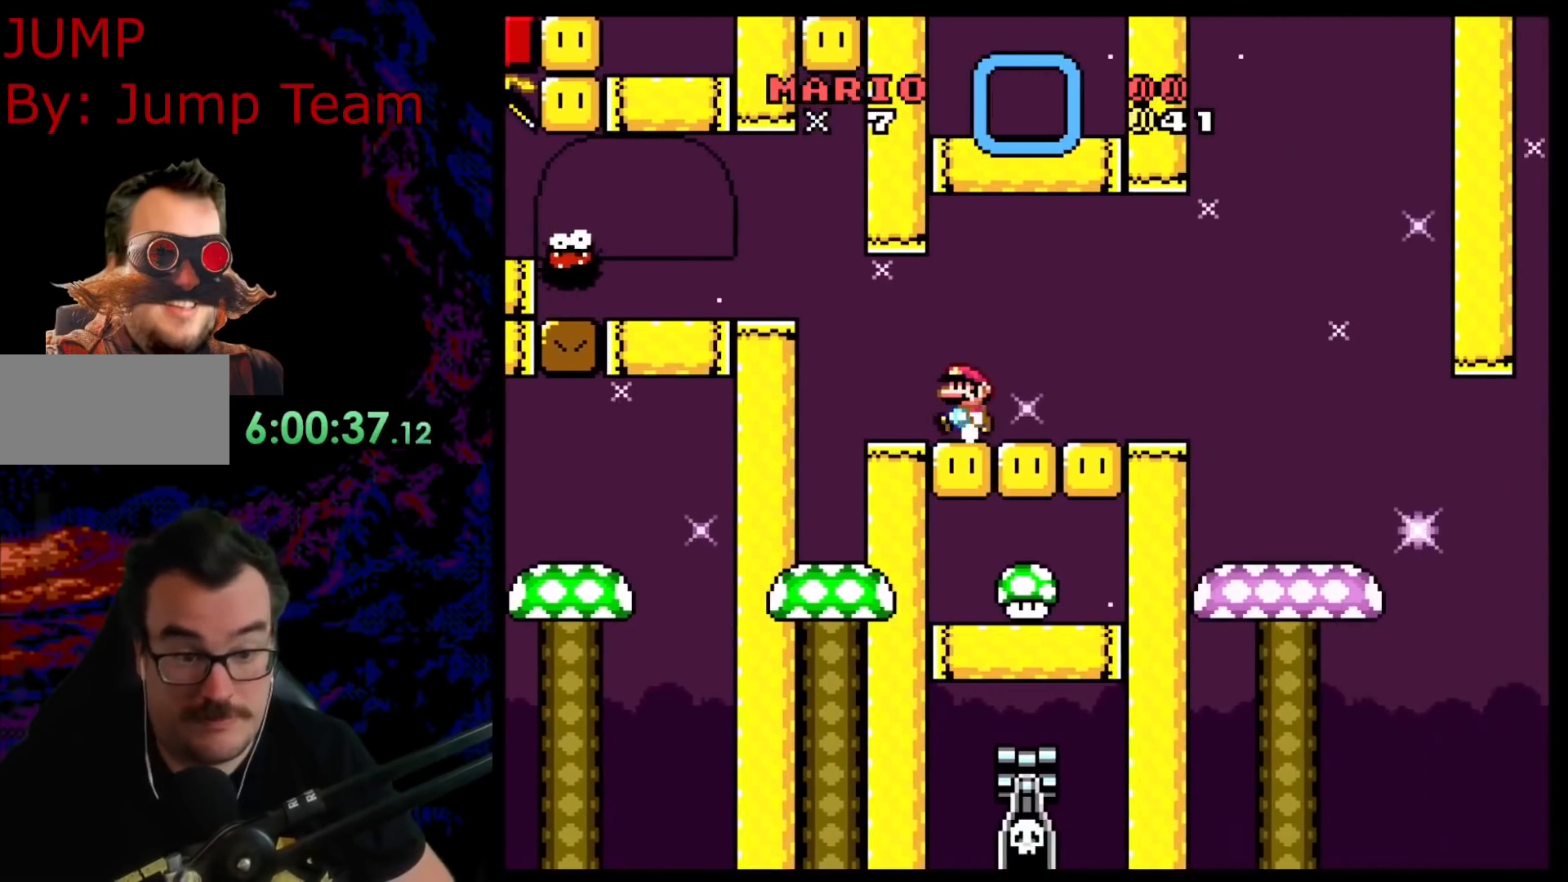
{"buttons": ["A", "X"], "events": []}
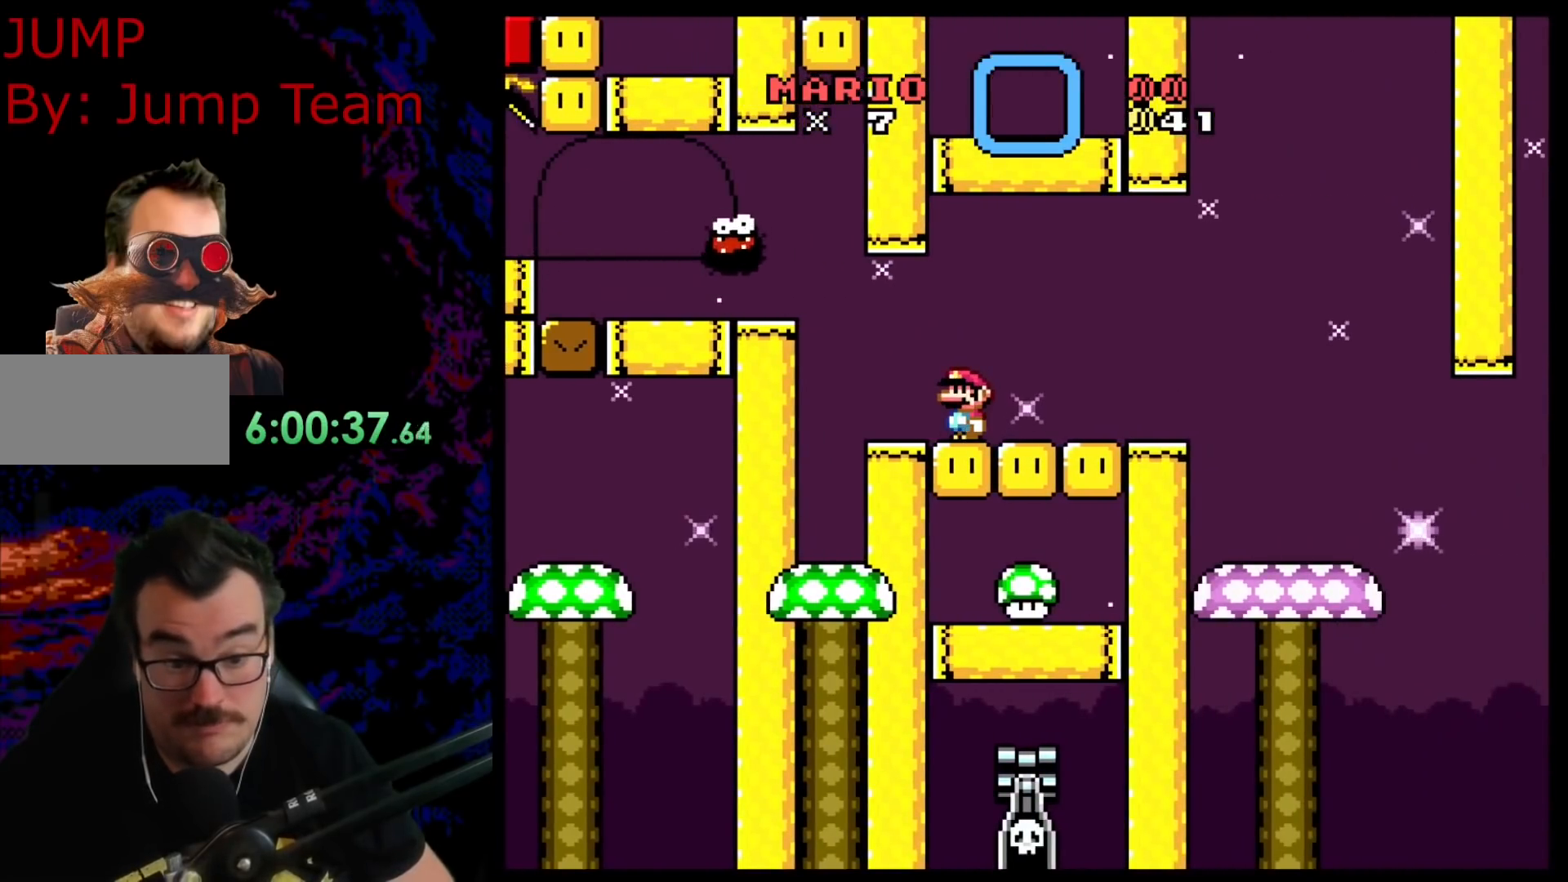
{"buttons": ["A", "X", "DPAD_RIGHT"], "events": [[167, "DPAD_RIGHT", "down"]]}
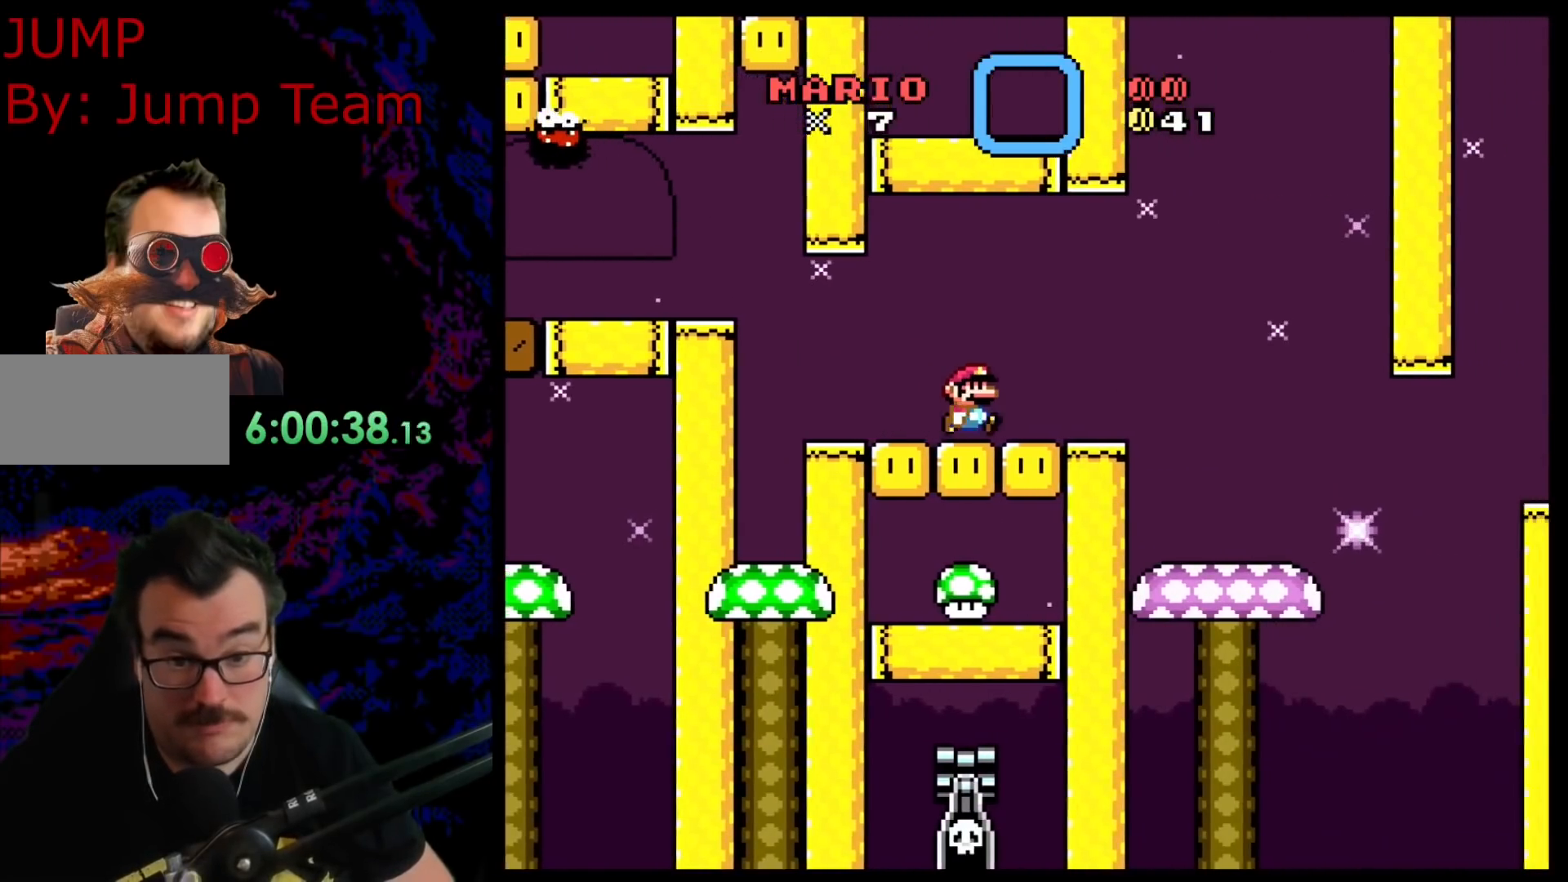
{"buttons": ["X", "DPAD_LEFT"], "events": [[400, "DPAD_DOWN", "down"], [433, "A", "up"], [433, "DPAD_RIGHT", "up"], [450, "DPAD_DOWN", "up"], [450, "DPAD_LEFT", "down"]]}
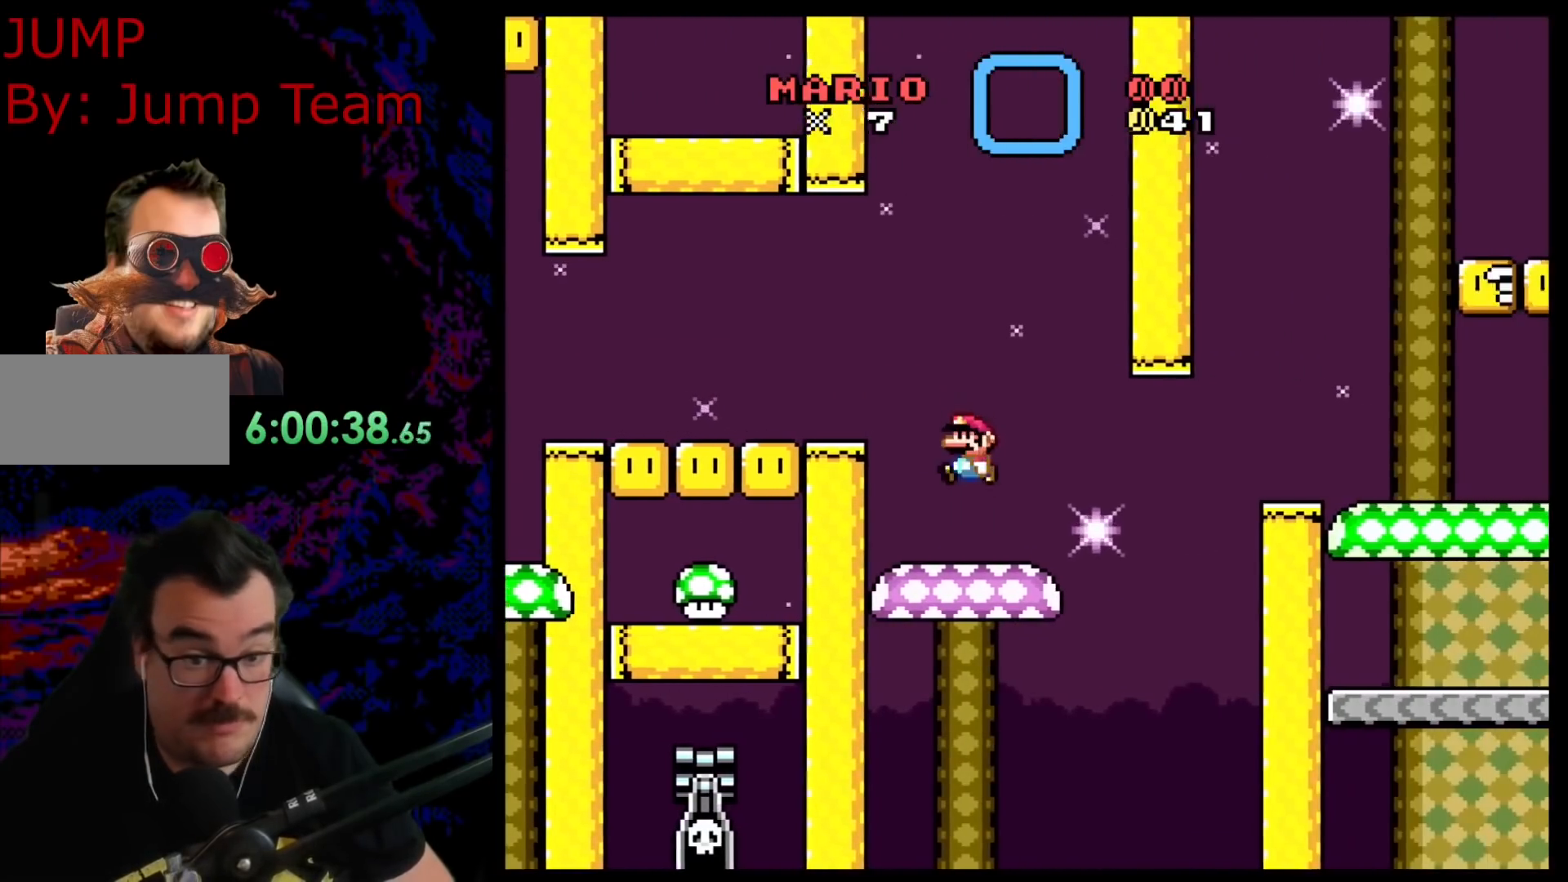
{"buttons": ["Y"], "events": [[17, "X", "up"], [67, "DPAD_LEFT", "up"], [67, "Y", "down"]]}
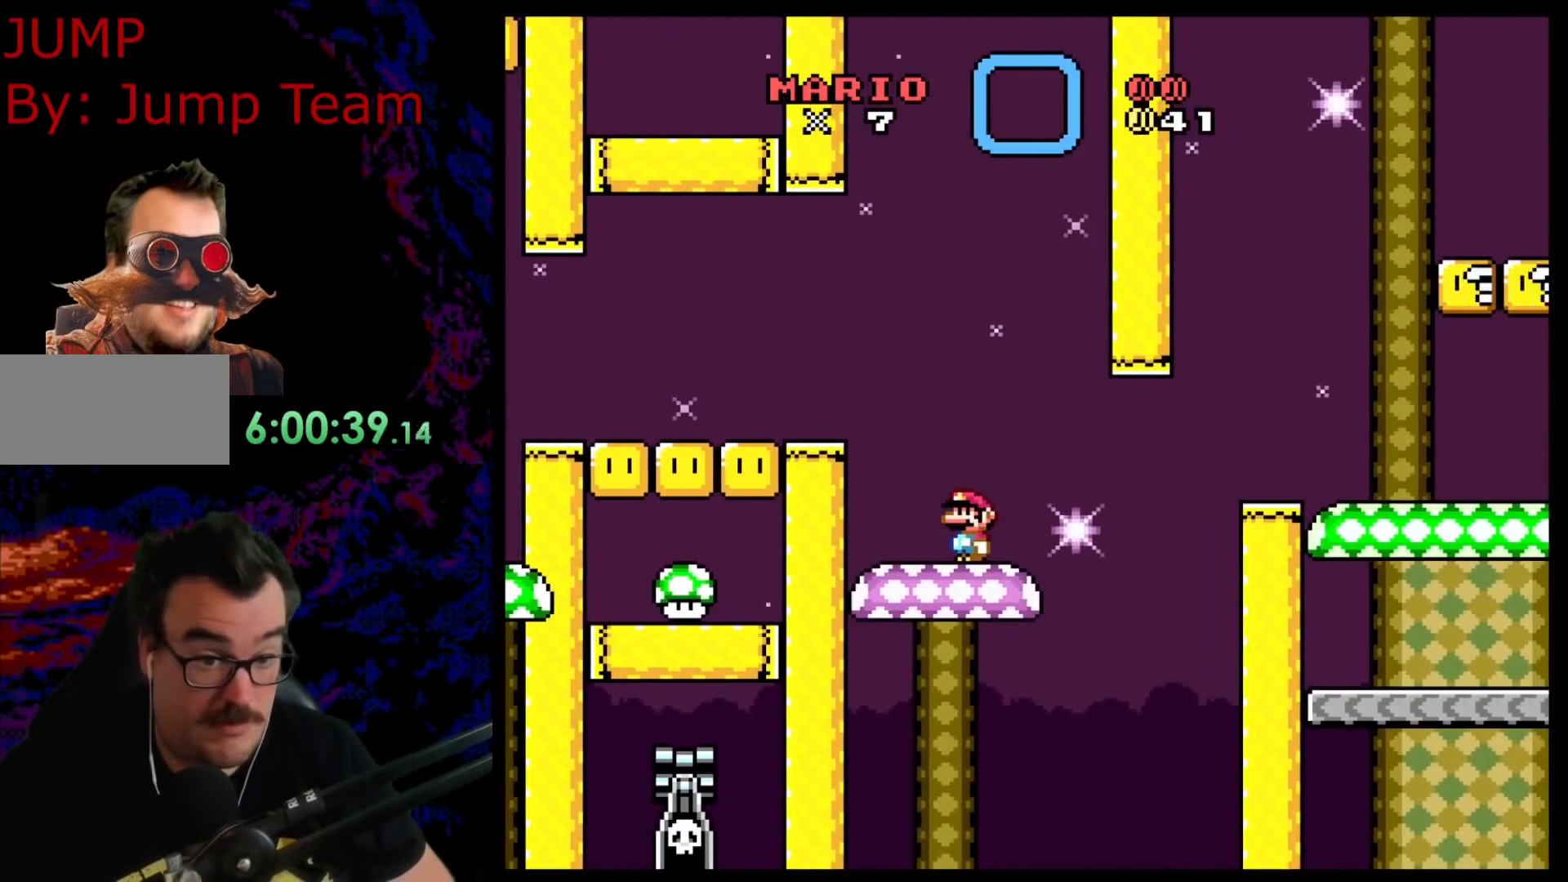
{"buttons": ["B", "Y"], "events": [[467, "B", "down"]]}
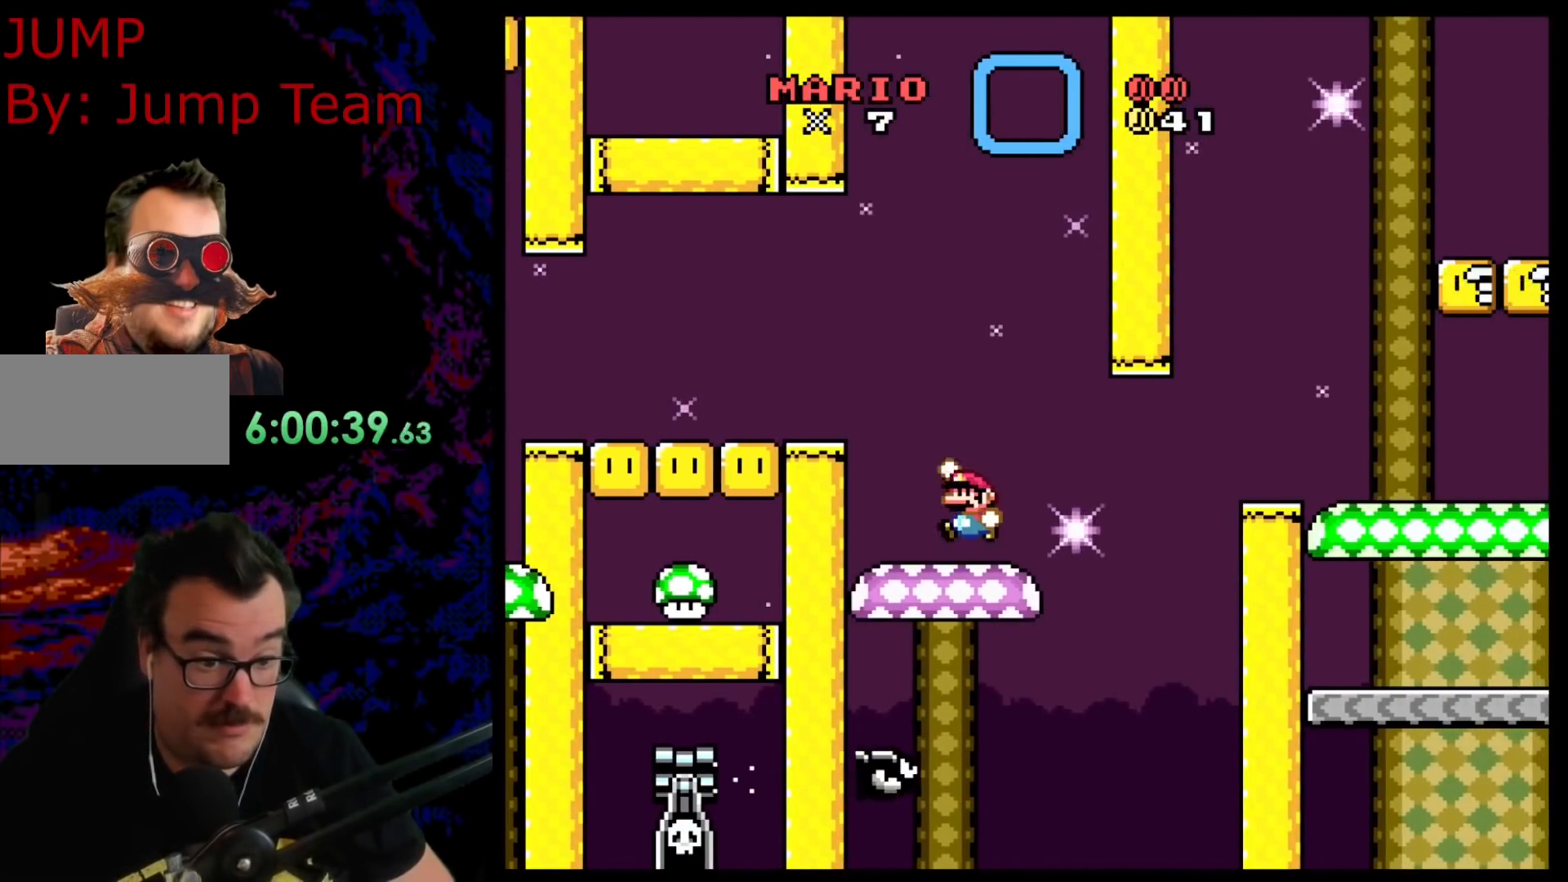
{"buttons": ["B", "Y"], "events": [[50, "B", "up"], [300, "B", "down"]]}
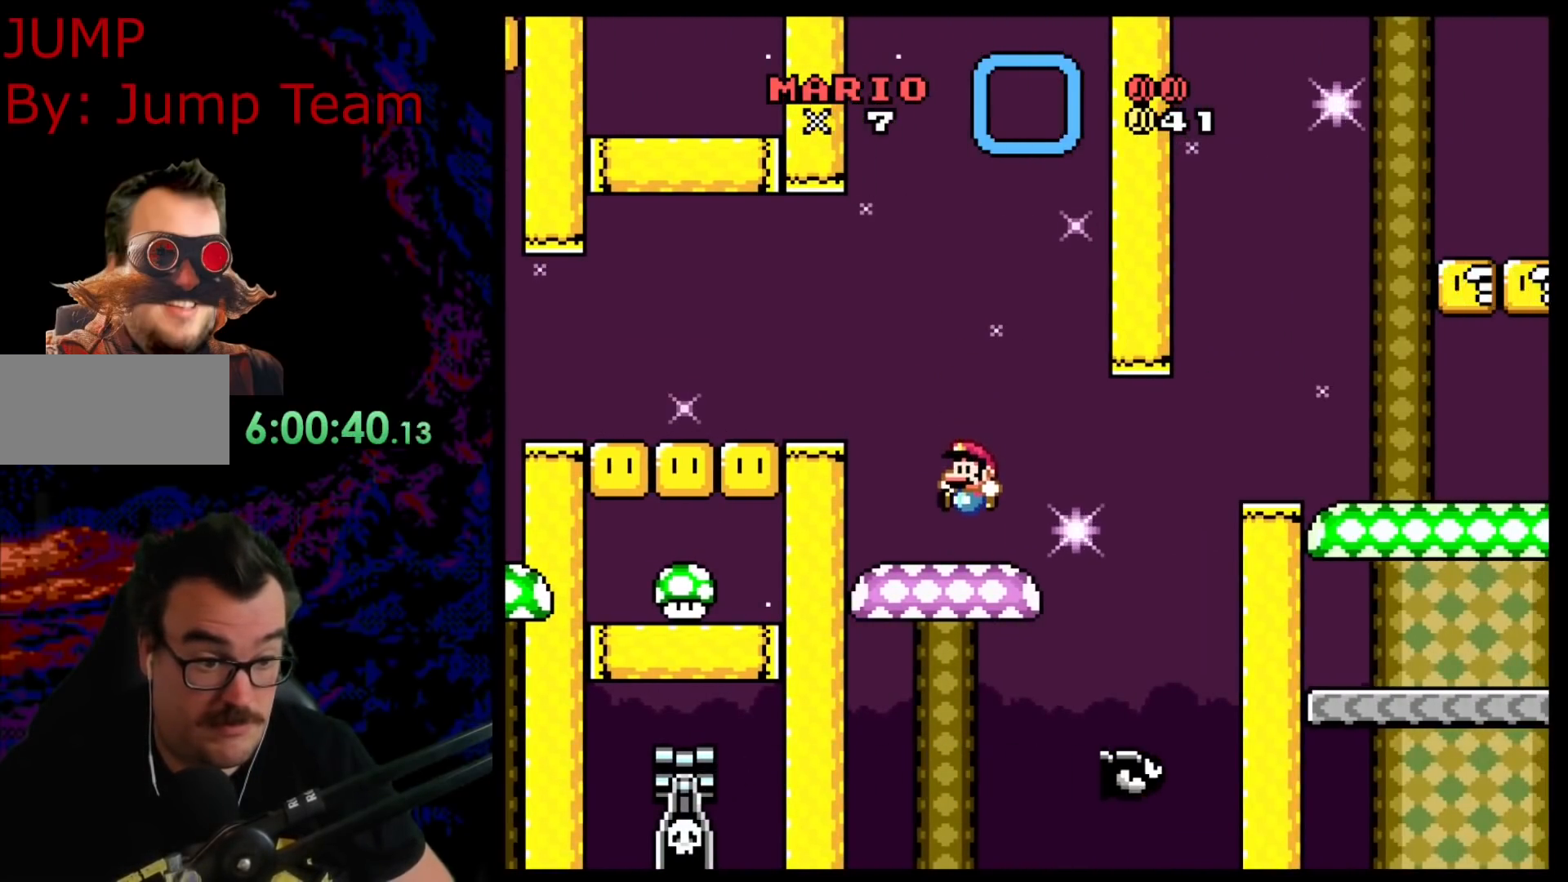
{"buttons": ["Y"], "events": [[67, "B", "up"], [183, "B", "down"], [317, "B", "up"]]}
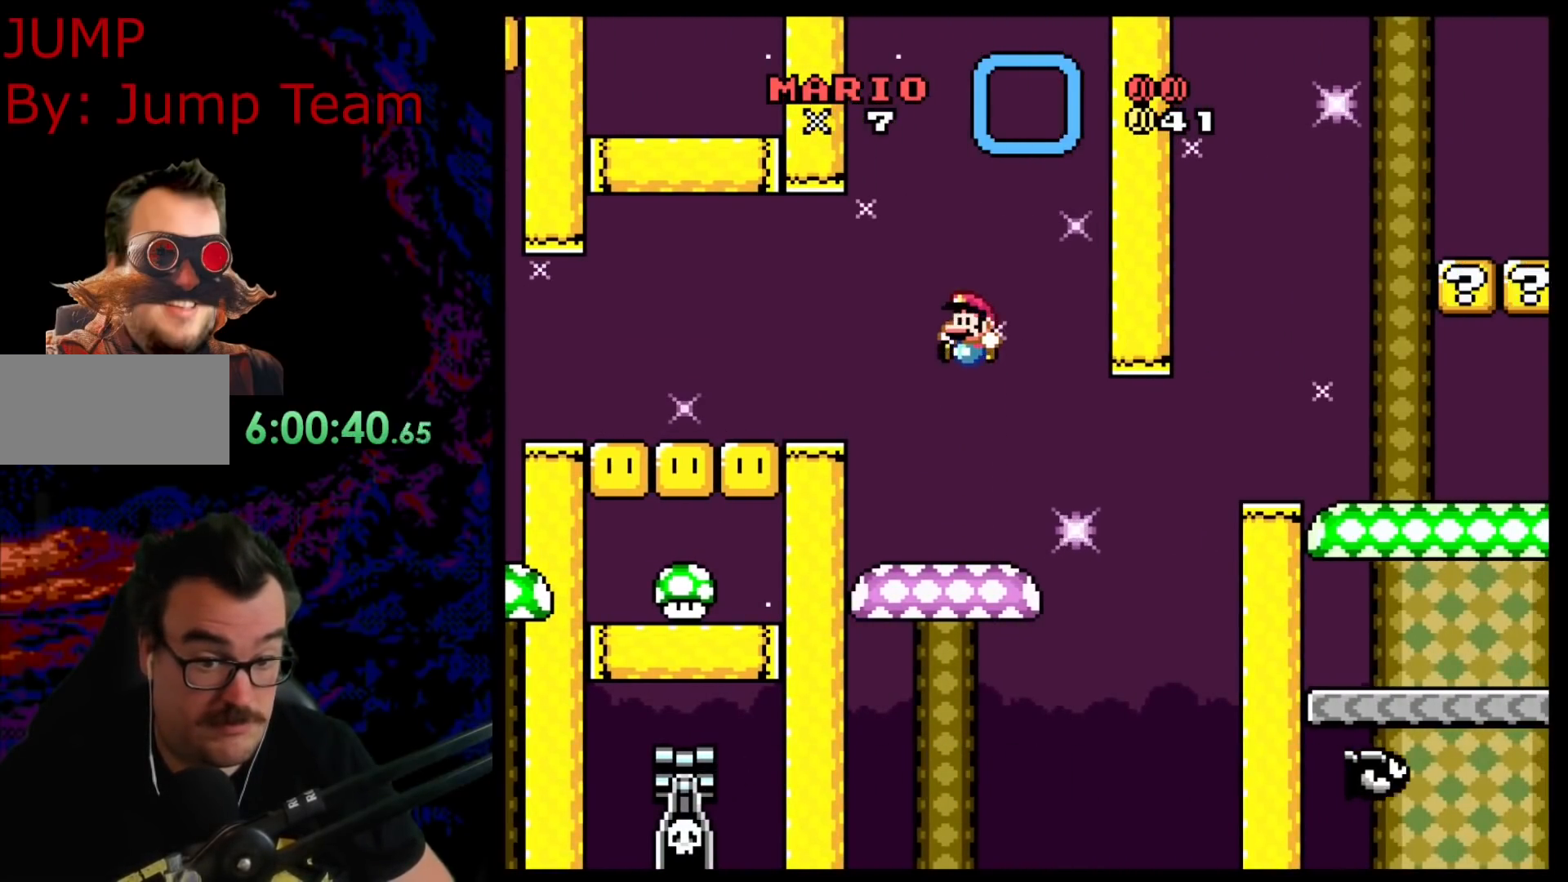
{"buttons": ["Y"], "events": []}
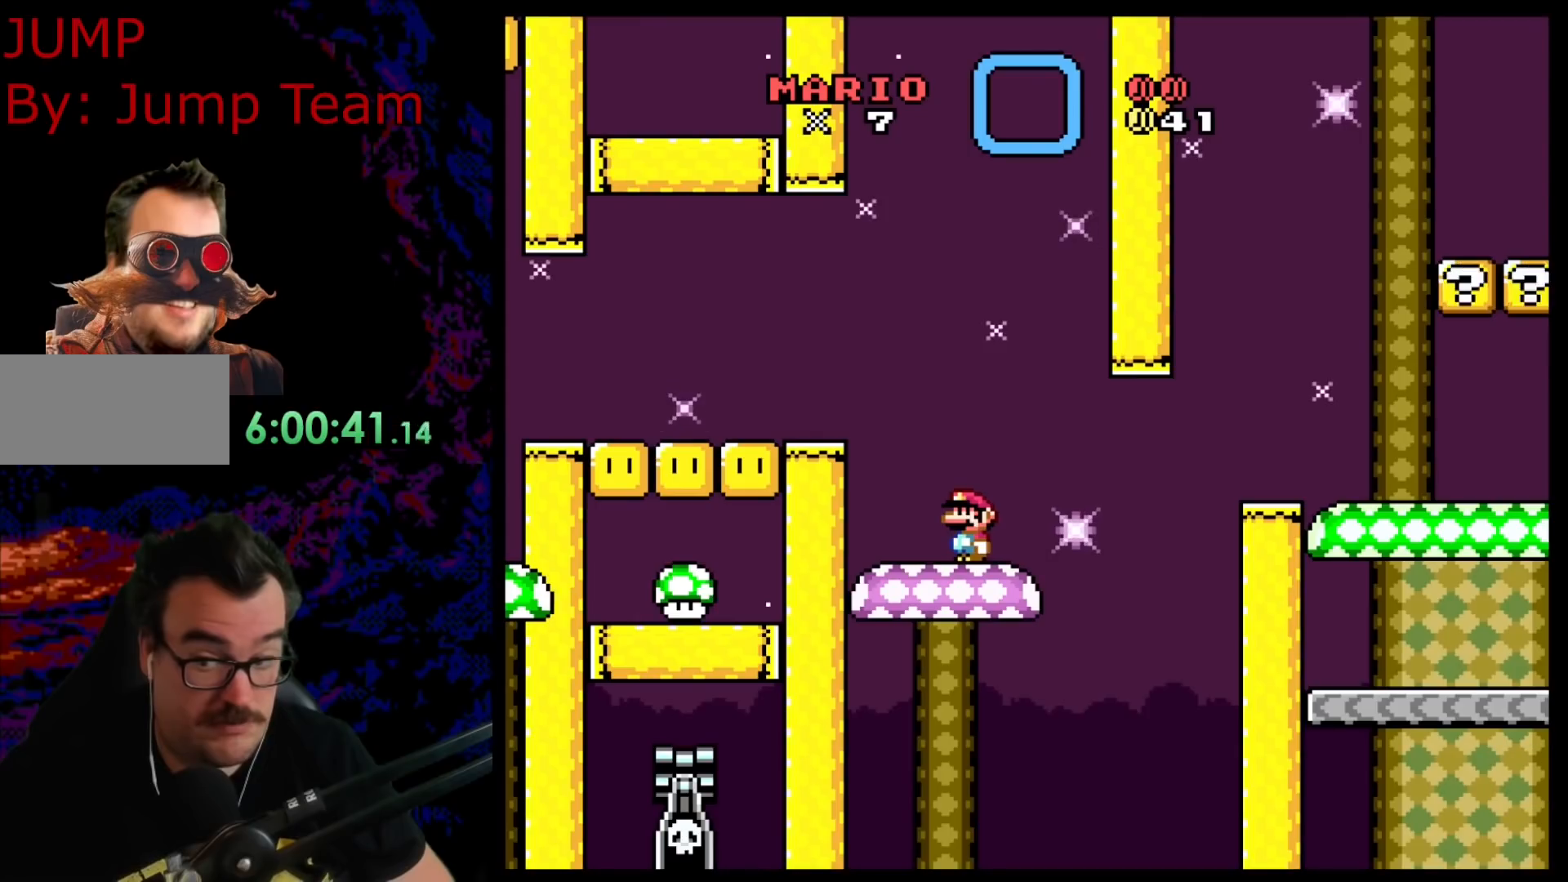
{"buttons": ["Y"], "events": []}
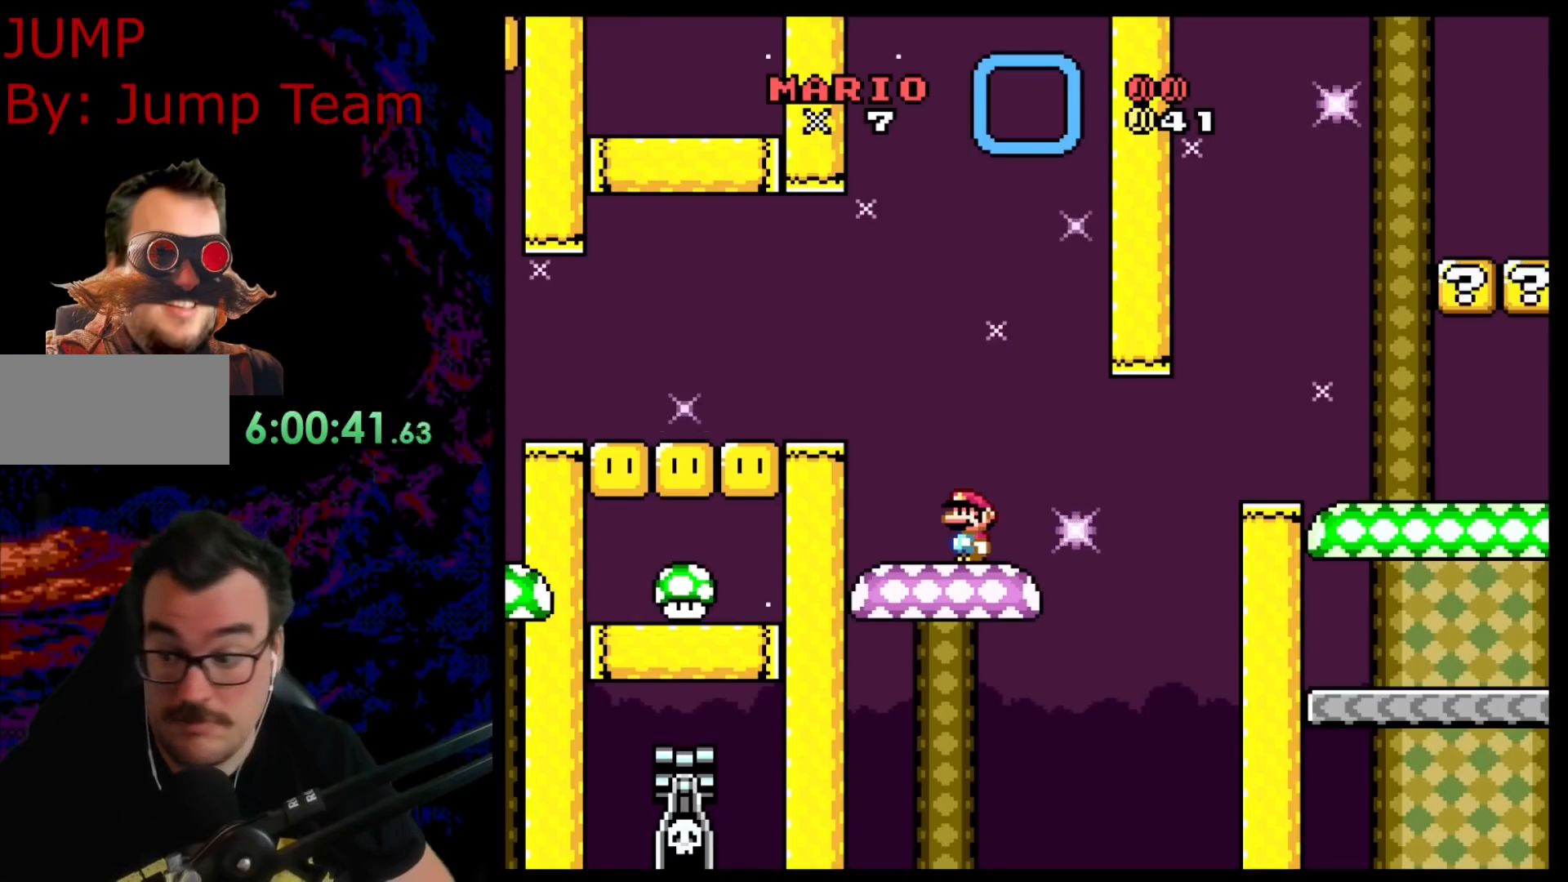
{"buttons": ["Y"], "events": []}
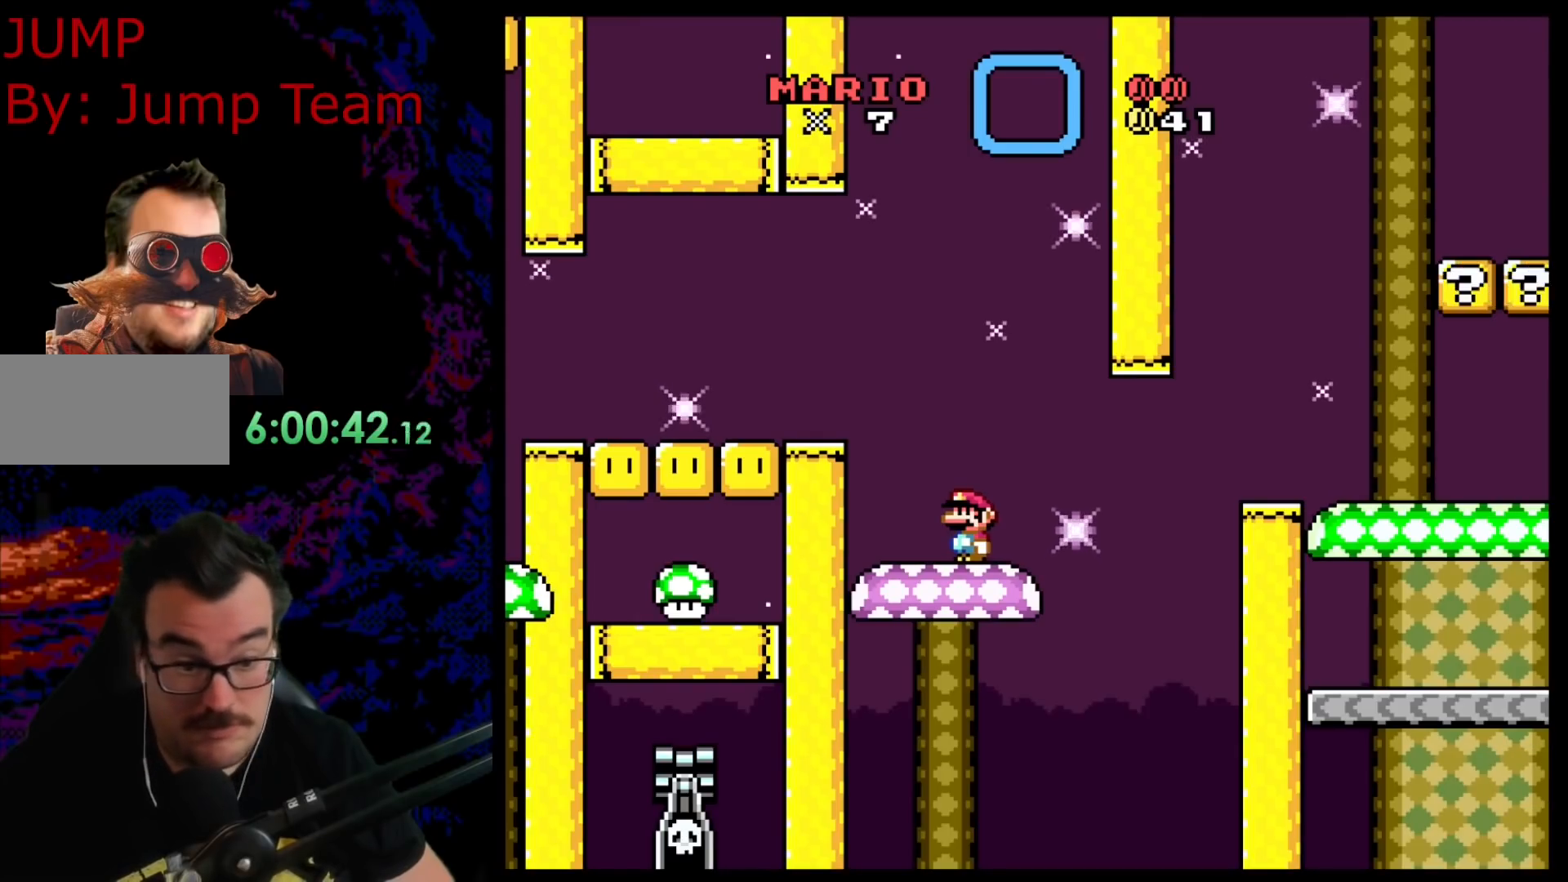
{"buttons": ["B", "Y"], "events": [[483, "B", "down"]]}
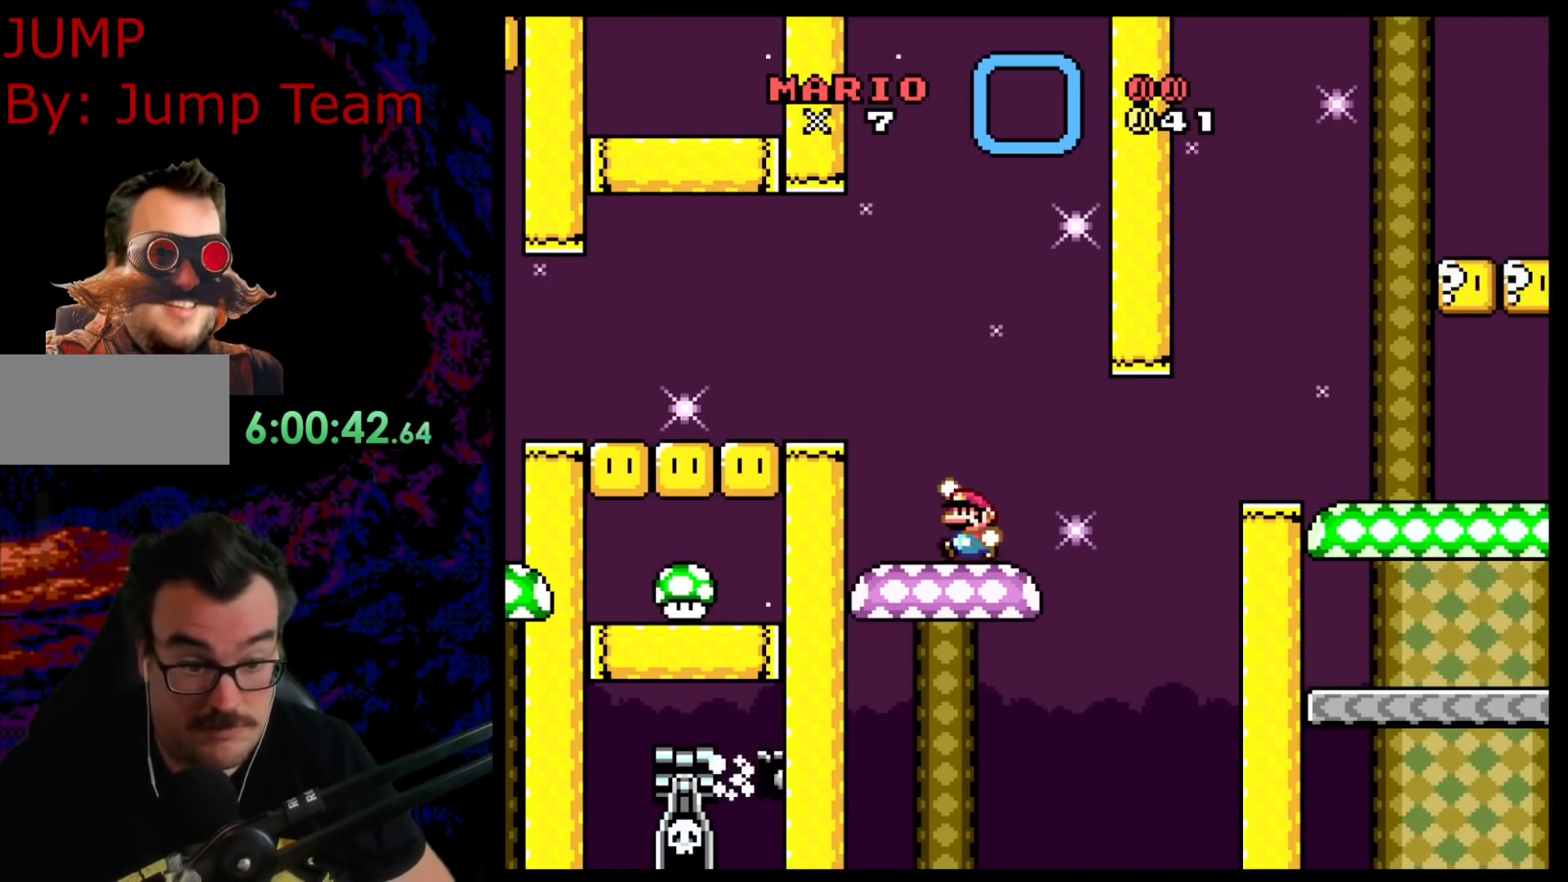
{"buttons": ["Y", "DPAD_RIGHT"], "events": [[33, "DPAD_RIGHT", "down"], [83, "B", "up"], [217, "B", "down"], [300, "B", "up"]]}
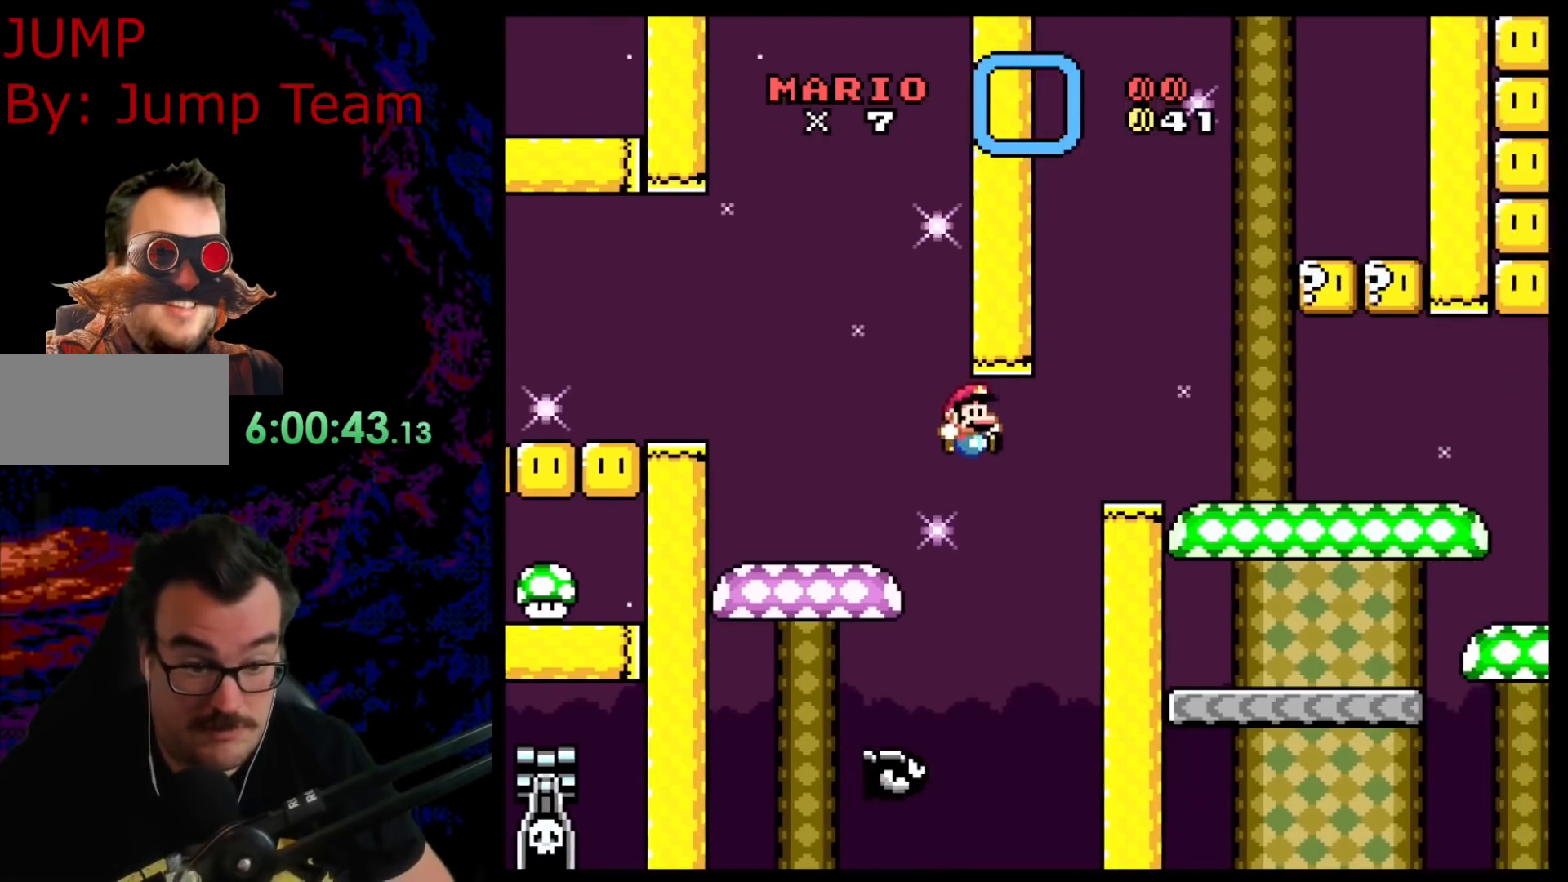
{"buttons": ["B", "Y", "DPAD_RIGHT"], "events": [[50, "DPAD_LEFT", "down"], [50, "DPAD_RIGHT", "up"], [133, "B", "down"], [183, "DPAD_LEFT", "up"], [250, "DPAD_RIGHT", "down"]]}
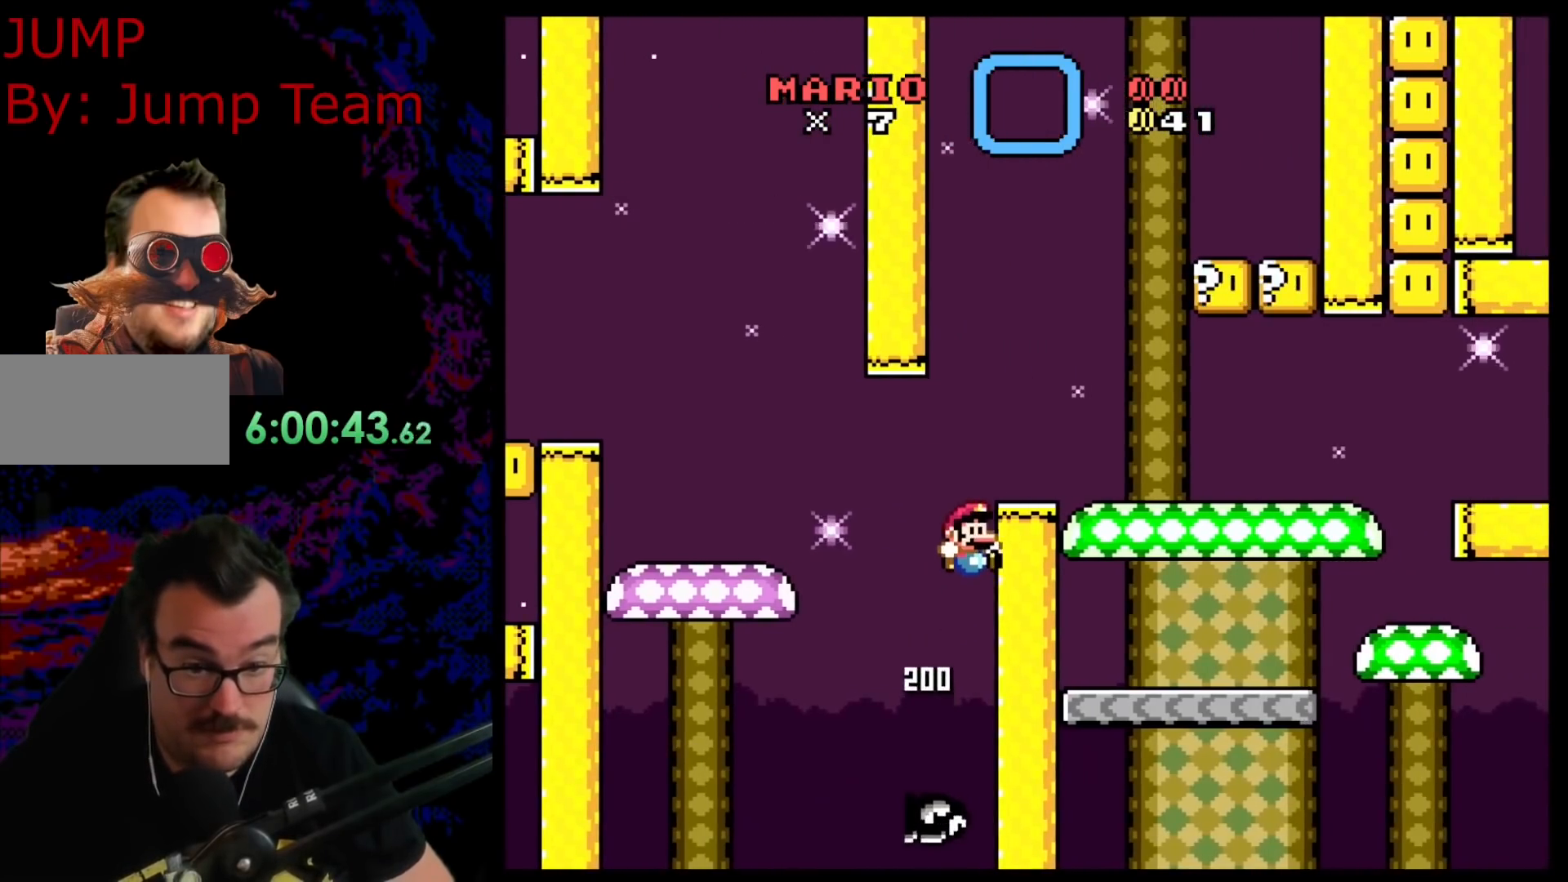
{"buttons": ["Y", "DPAD_RIGHT"], "events": [[350, "B", "up"]]}
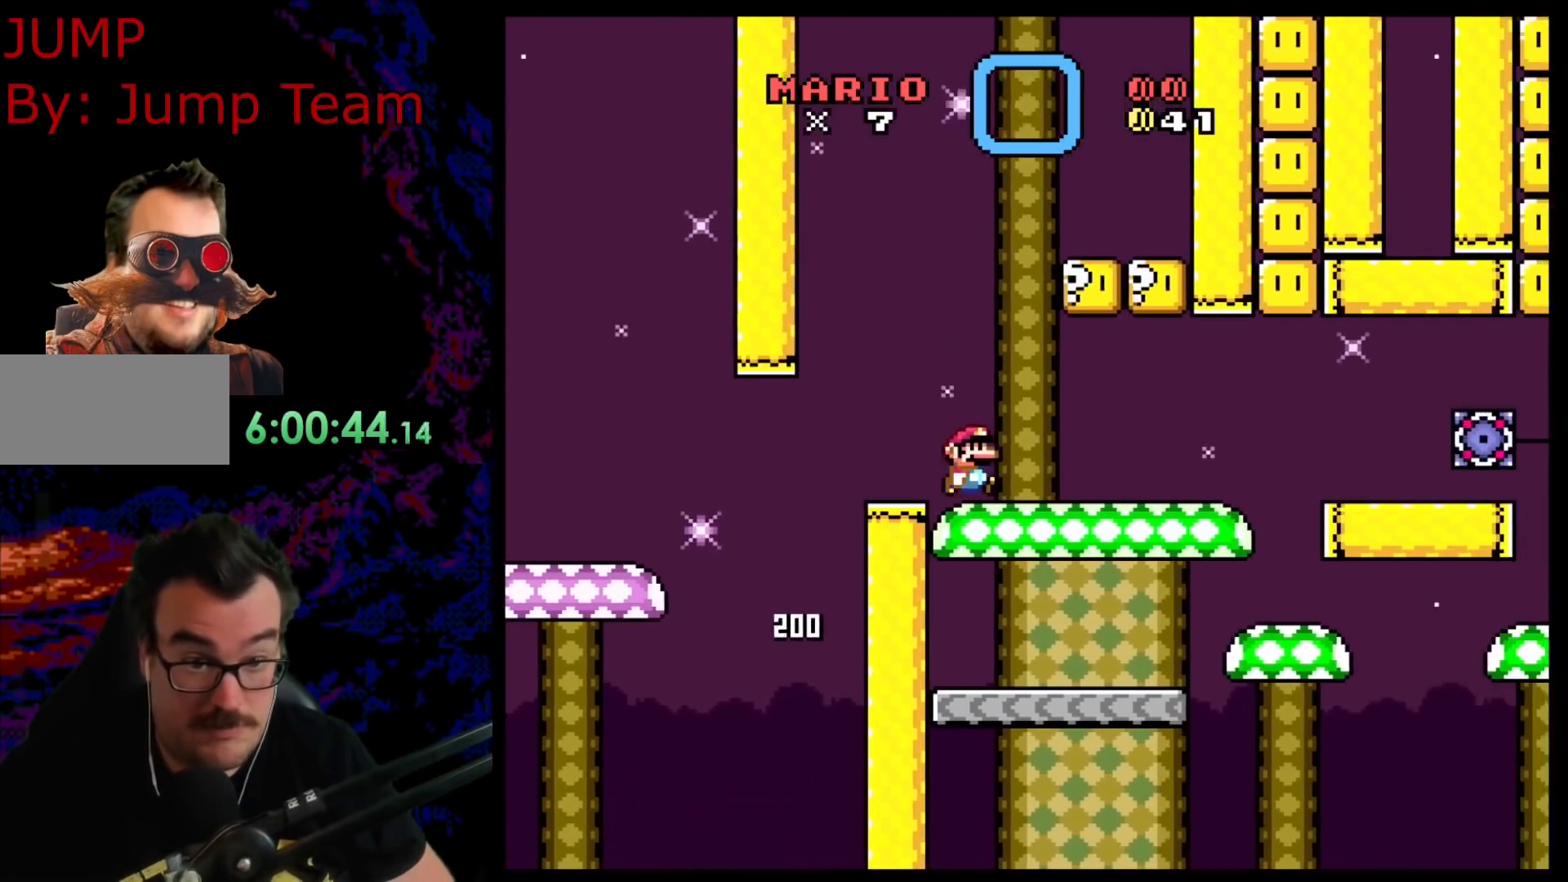
{"buttons": ["B", "Y", "DPAD_RIGHT"], "events": [[83, "B", "down"], [183, "DPAD_DOWN", "down"], [183, "DPAD_RIGHT", "up"], [200, "DPAD_DOWN", "up"], [200, "DPAD_LEFT", "down"], [250, "B", "up"], [317, "DPAD_LEFT", "up"], [333, "DPAD_DOWN", "down"], [350, "DPAD_DOWN", "up"], [350, "DPAD_RIGHT", "down"], [483, "B", "down"]]}
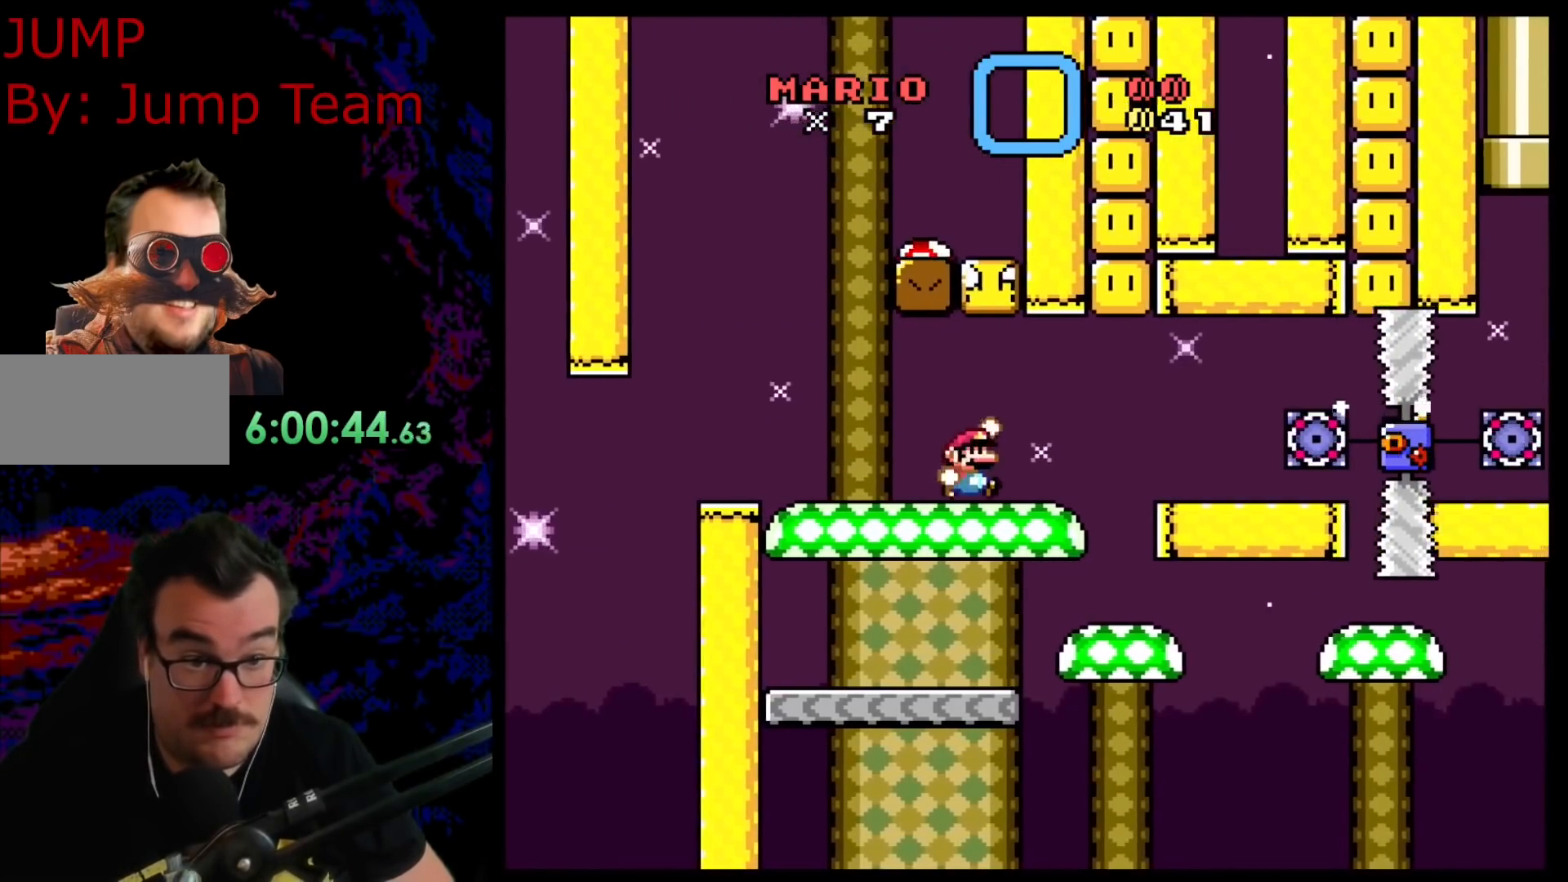
{"buttons": ["B", "Y", "DPAD_RIGHT"], "events": [[17, "DPAD_RIGHT", "up"], [50, "DPAD_LEFT", "down"], [167, "B", "up"], [417, "B", "down"], [483, "DPAD_LEFT", "up"], [500, "DPAD_RIGHT", "down"]]}
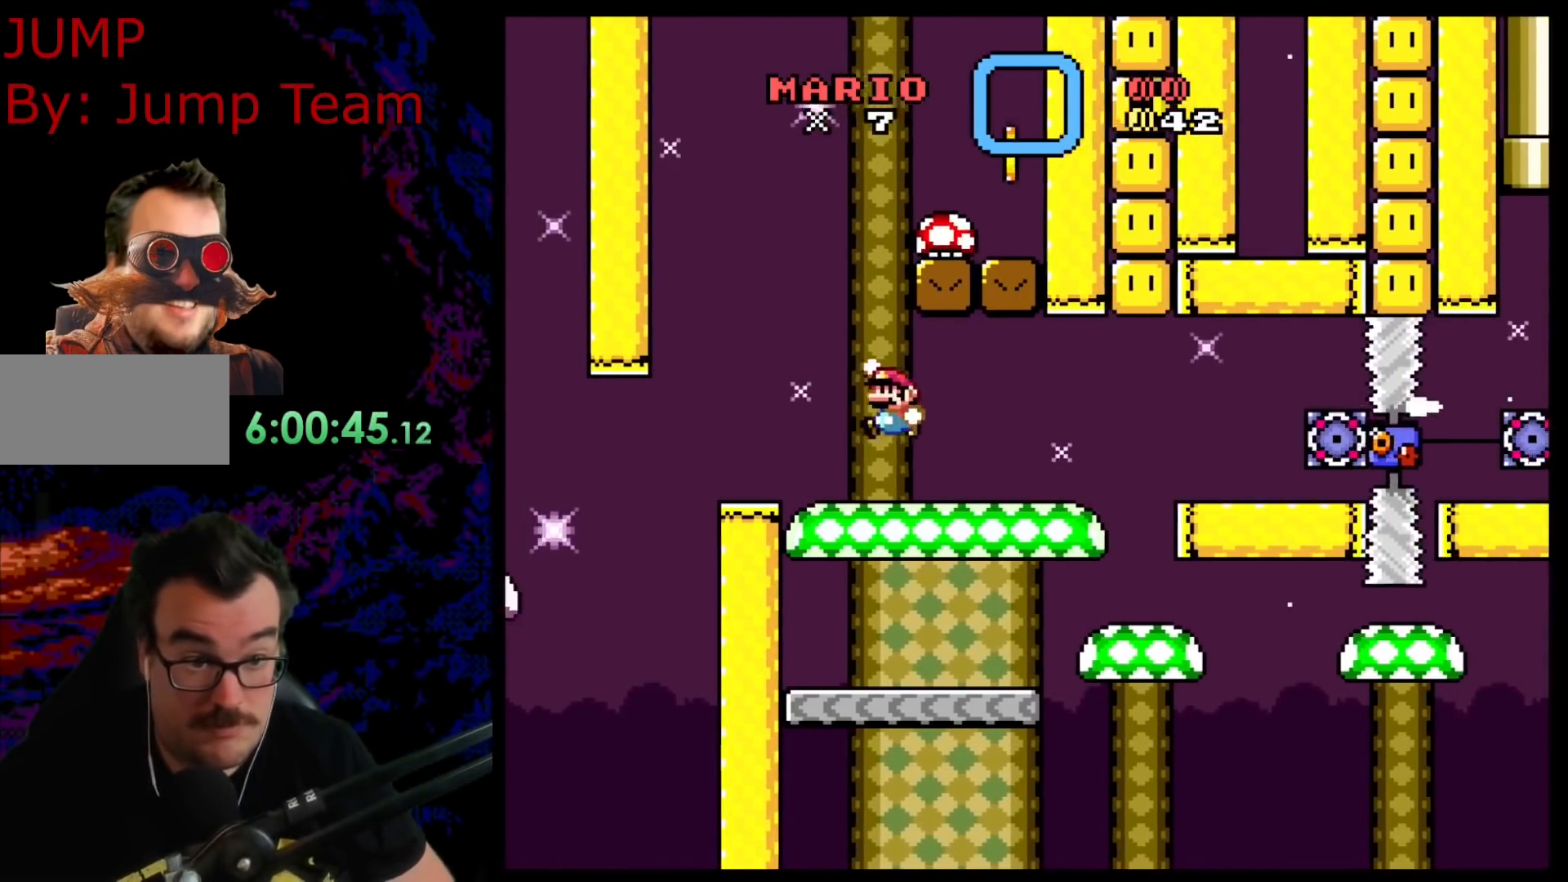
{"buttons": ["Y", "DPAD_RIGHT"], "events": [[300, "B", "up"]]}
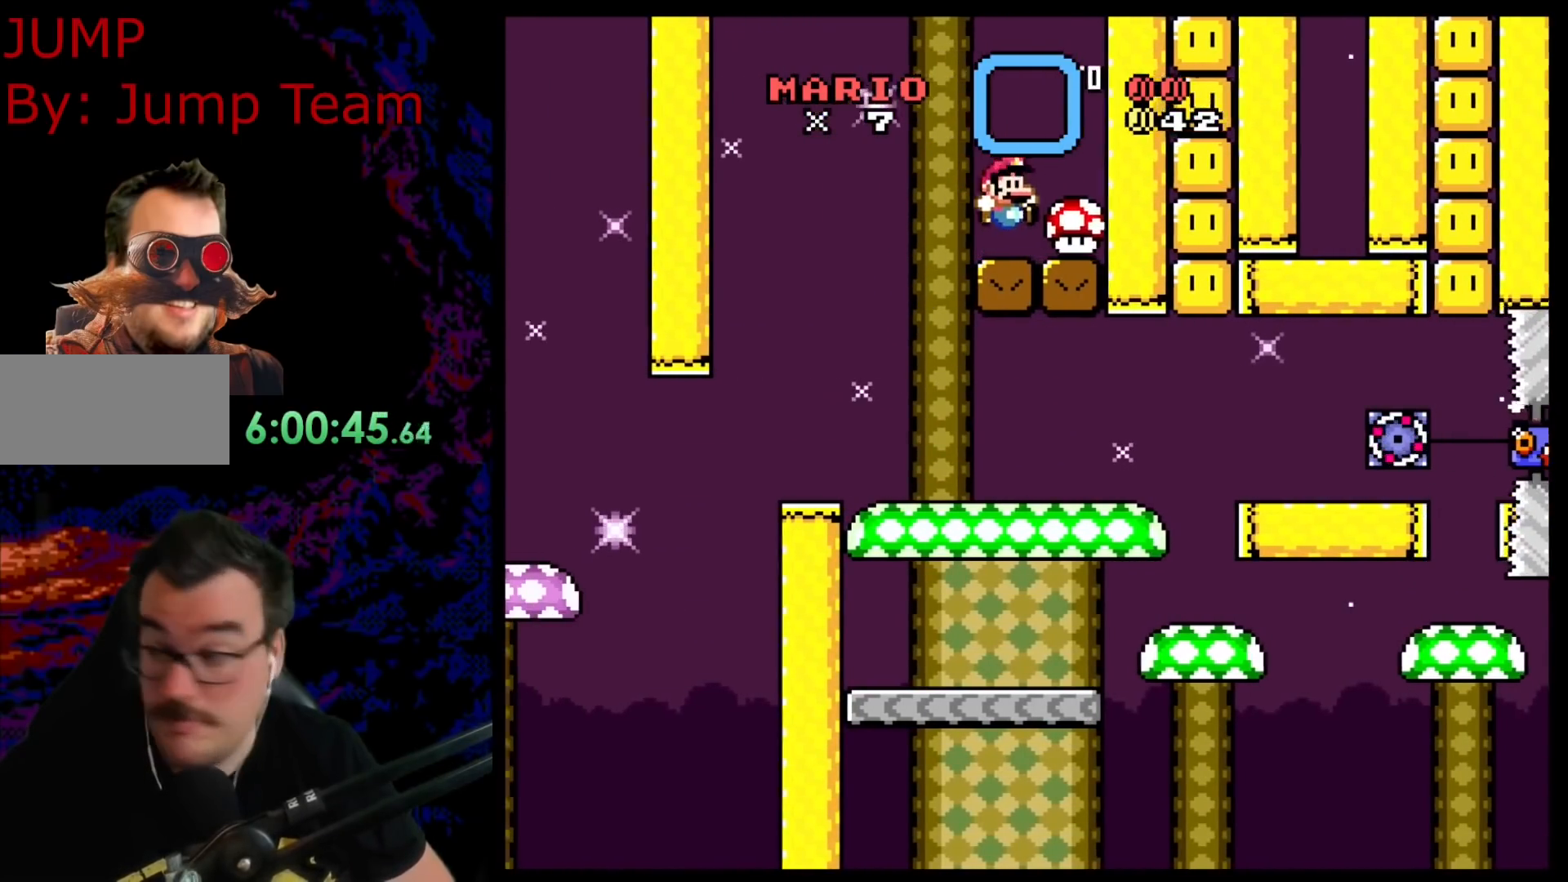
{"buttons": [], "events": [[17, "DPAD_RIGHT", "up"], [117, "Y", "up"]]}